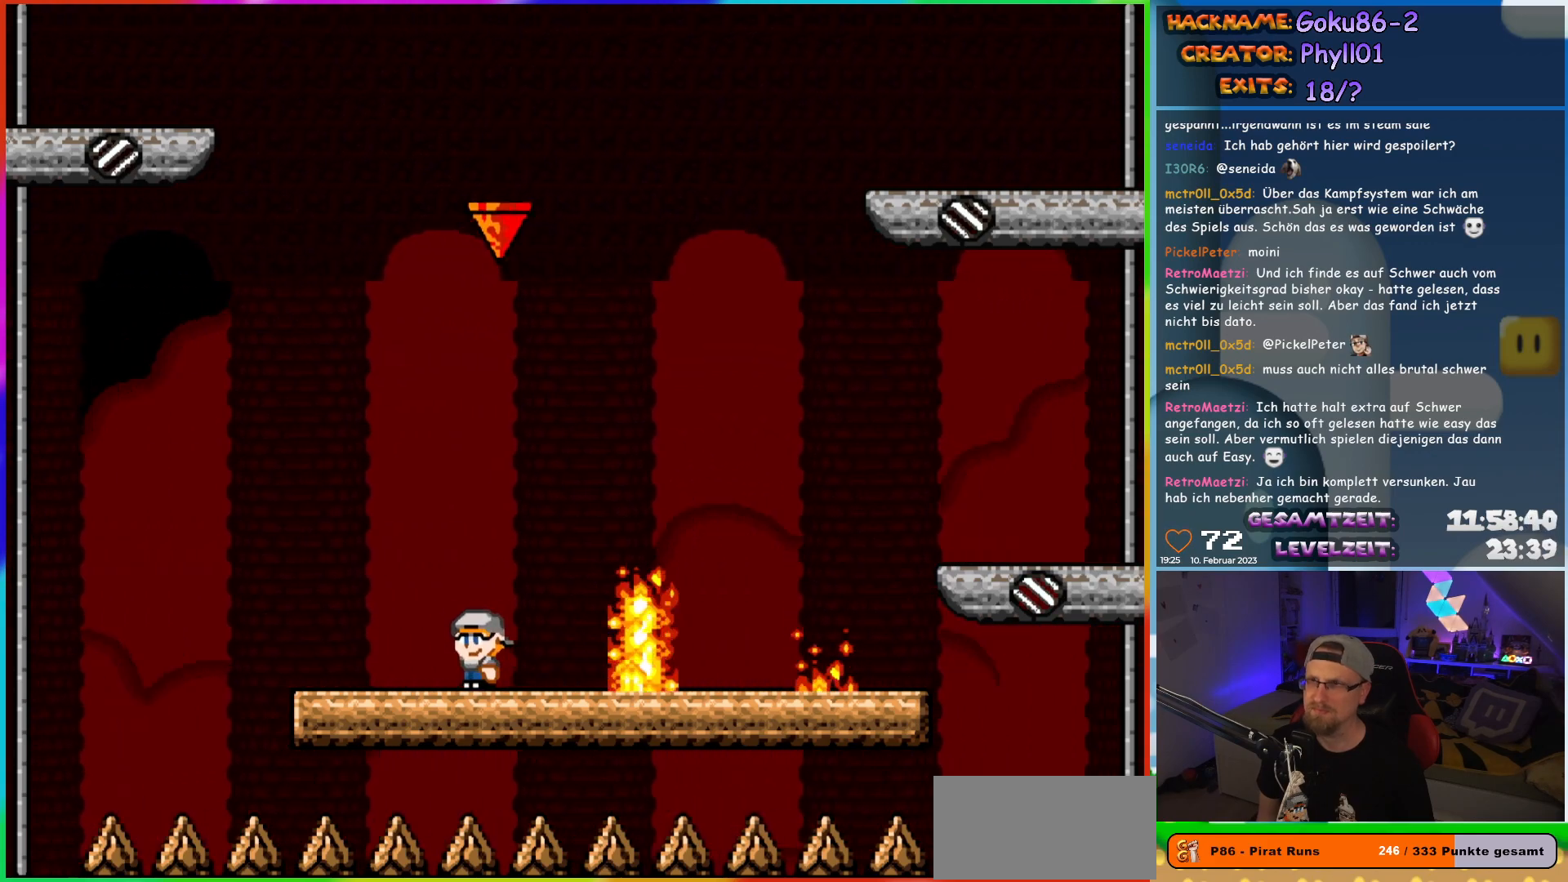
Gameplay with a controller (Nintendo layout); each line is a JSON object with the inputs held at the frame after it (dt_ms = milliseconds from this image to that frame). "events" lists button and stick changes between this image and that frame as [ms after this image, input, new state], when the widget could be followed in between. Not read: A B L3 R3 Y.
{"dt_ms": 500, "buttons": ["X"], "events": [[133, "DPAD_LEFT", "up"], [150, "DPAD_UP", "down"], [167, "DPAD_RIGHT", "down"], [167, "DPAD_UP", "up"], [283, "DPAD_RIGHT", "up"]]}
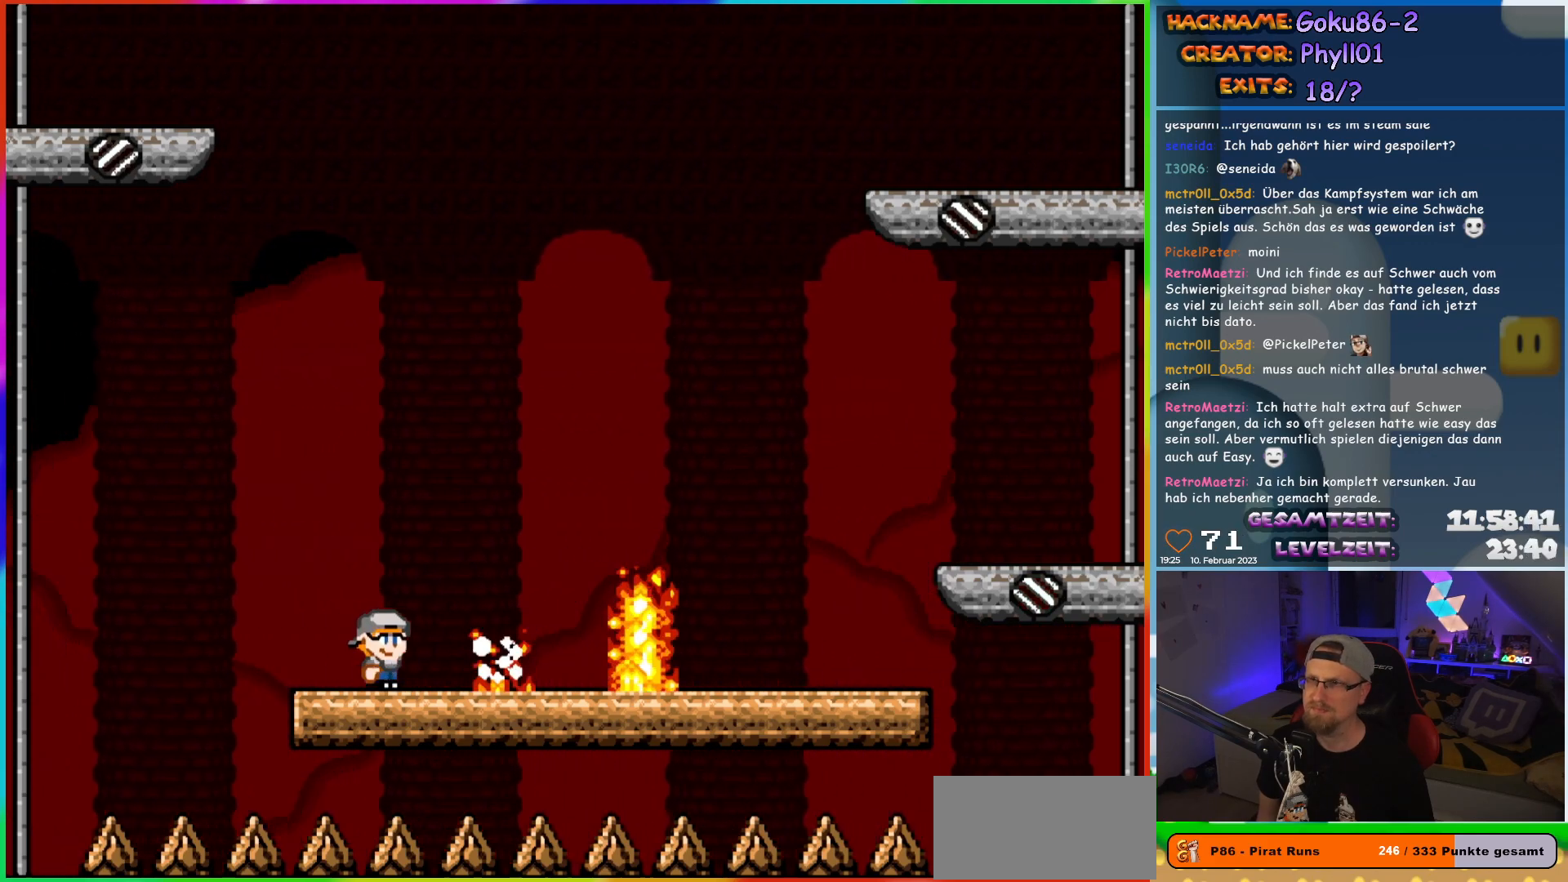
{"dt_ms": 500, "buttons": ["X", "DPAD_RIGHT"], "events": [[250, "DPAD_RIGHT", "down"]]}
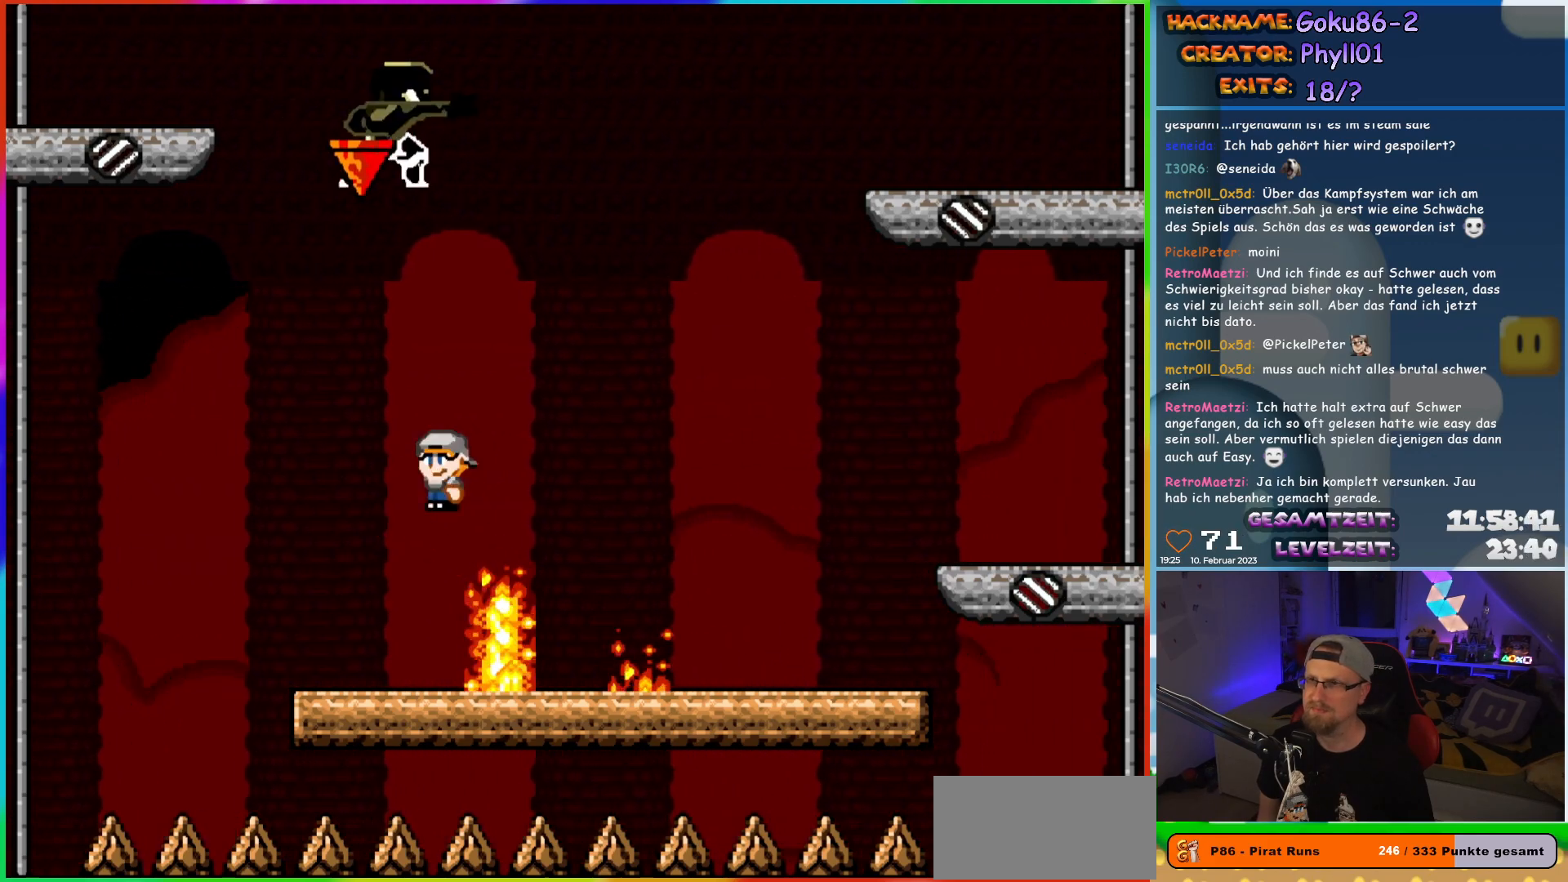
{"dt_ms": 500, "buttons": ["X", "DPAD_LEFT"], "events": [[483, "DPAD_RIGHT", "up"], [500, "DPAD_LEFT", "down"]]}
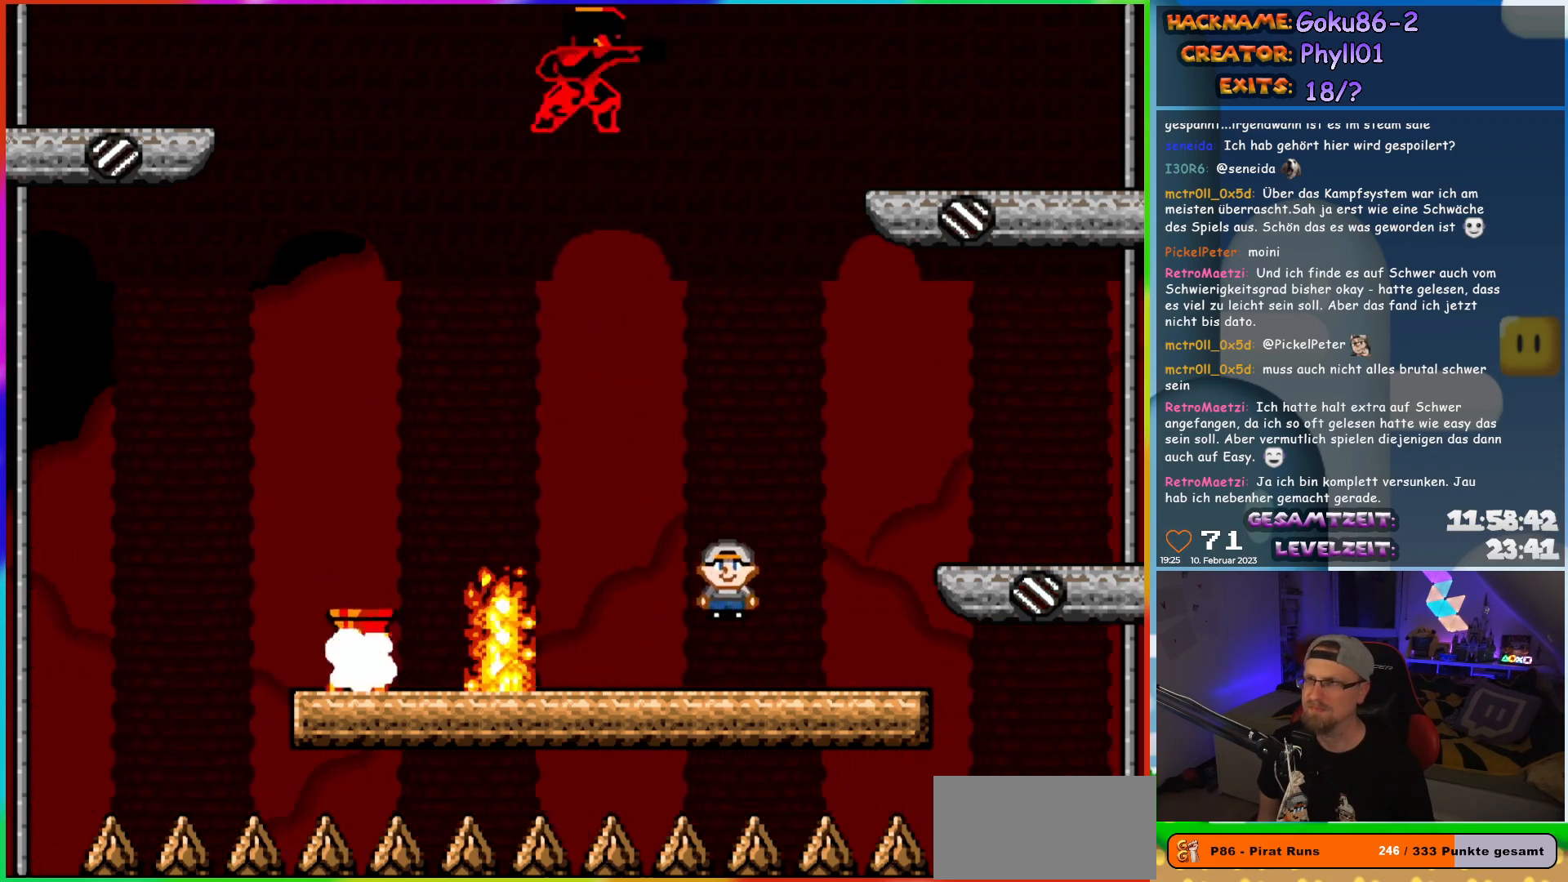
{"dt_ms": 500, "buttons": ["X"], "events": [[133, "DPAD_LEFT", "up"]]}
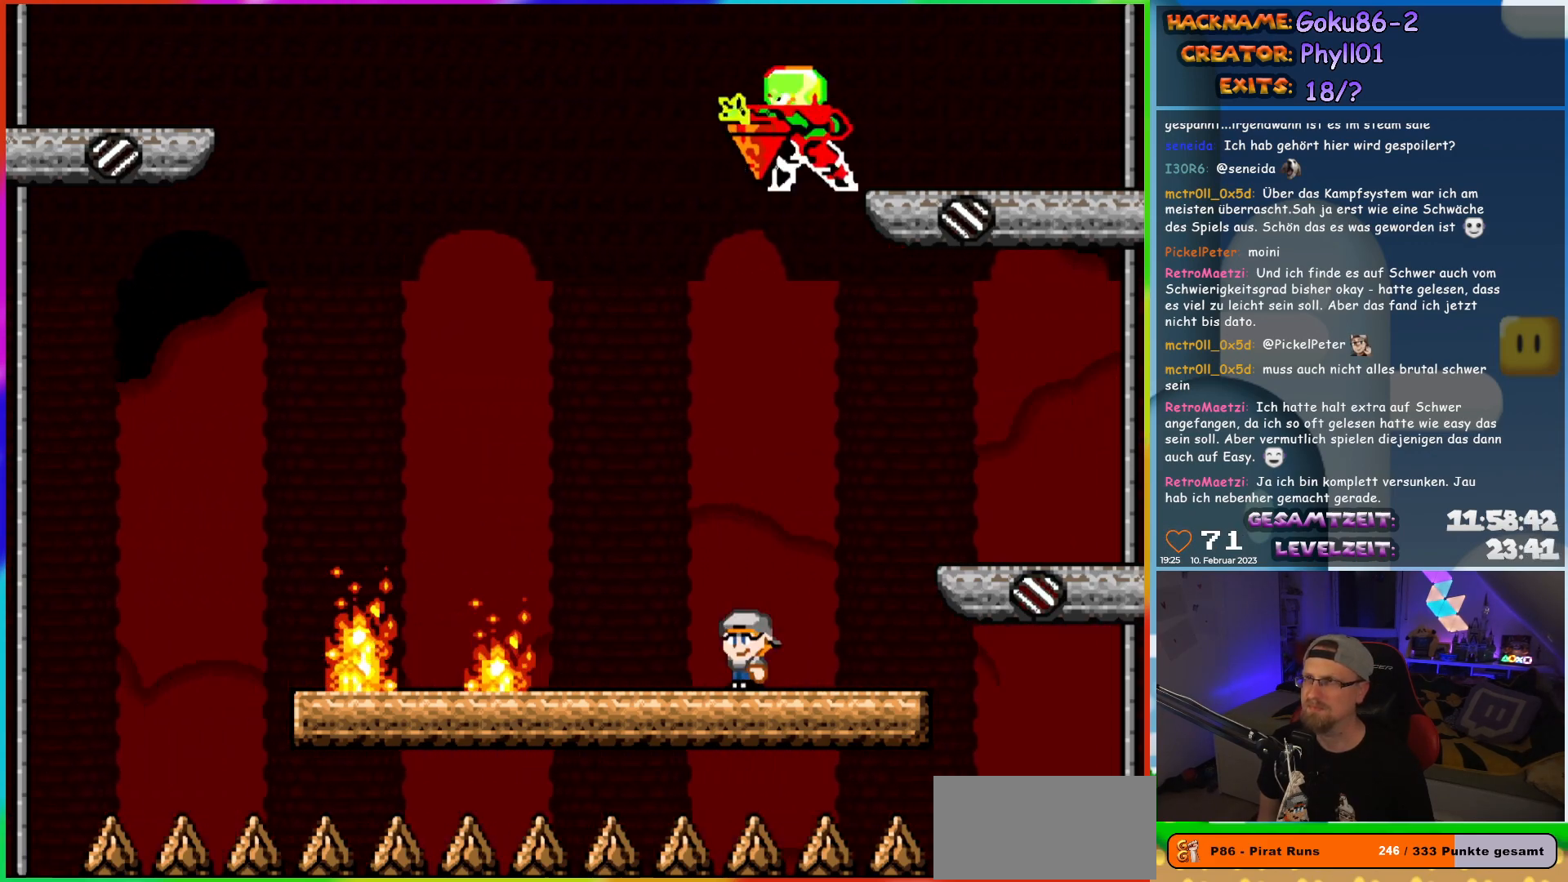
{"dt_ms": 500, "buttons": ["X"], "events": [[167, "DPAD_RIGHT", "down"], [500, "DPAD_RIGHT", "up"]]}
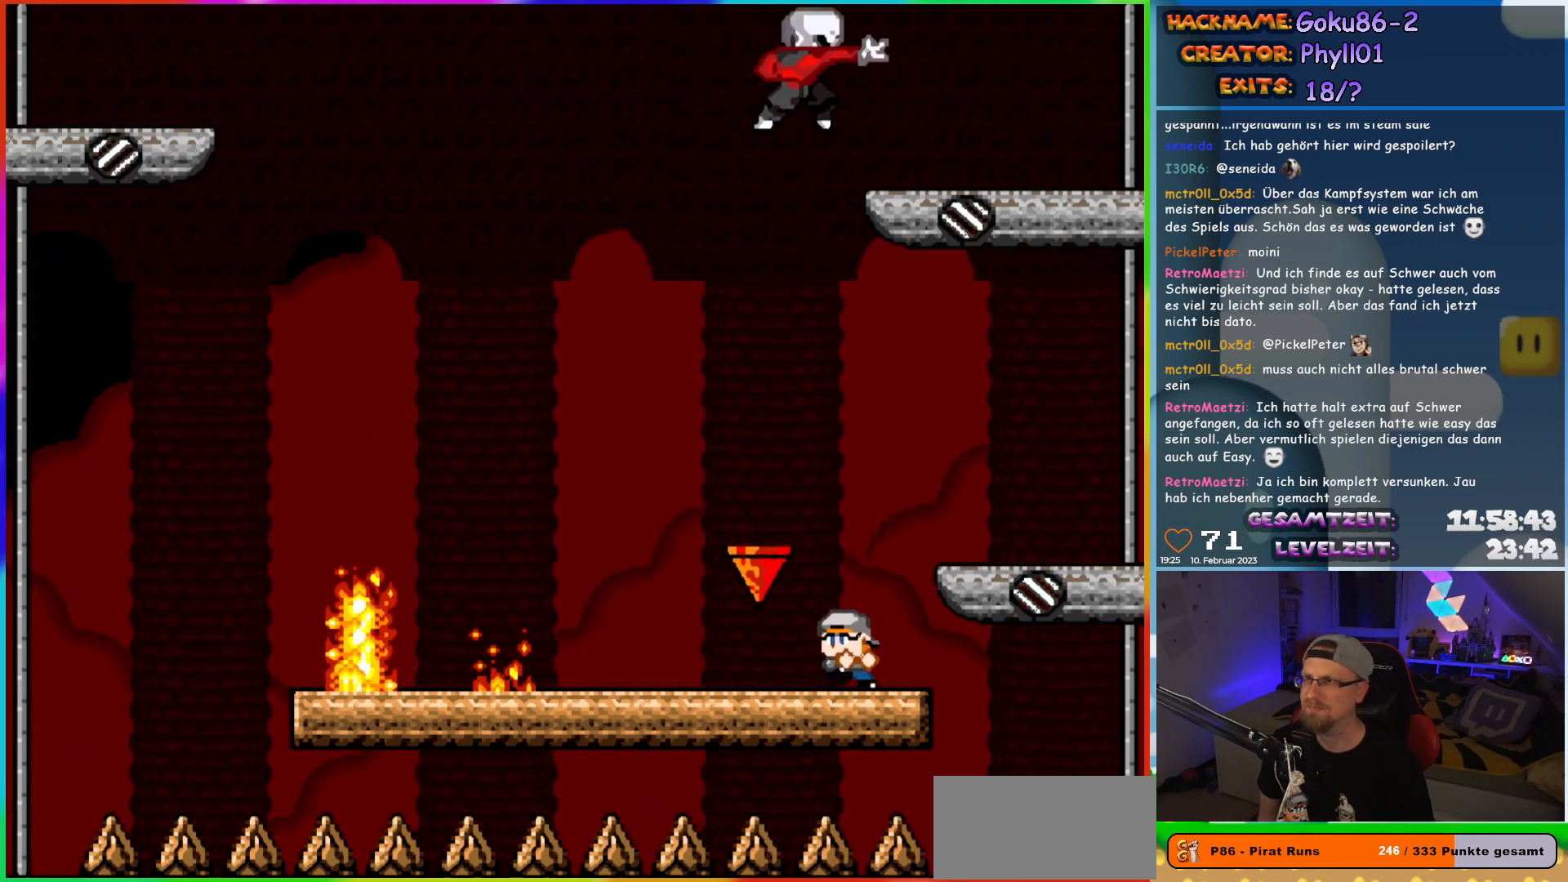
{"dt_ms": 500, "buttons": ["X", "DPAD_LEFT"], "events": [[17, "DPAD_LEFT", "down"], [150, "DPAD_LEFT", "up"], [433, "DPAD_LEFT", "down"]]}
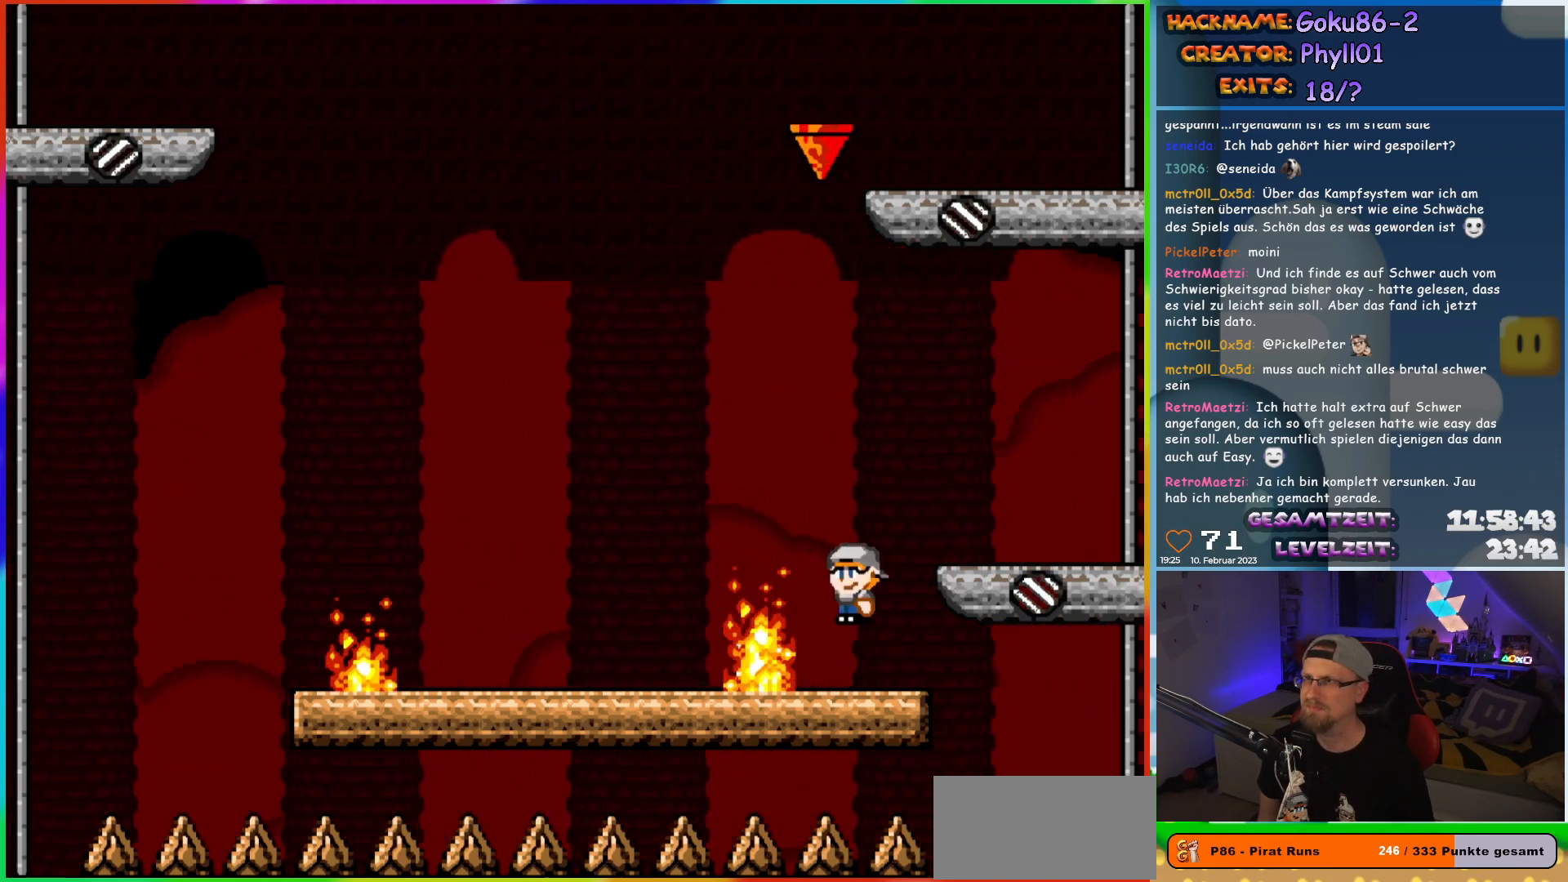
{"dt_ms": 500, "buttons": ["X", "DPAD_RIGHT"], "events": [[383, "DPAD_LEFT", "up"], [383, "DPAD_UP", "down"], [417, "DPAD_RIGHT", "down"], [417, "DPAD_UP", "up"]]}
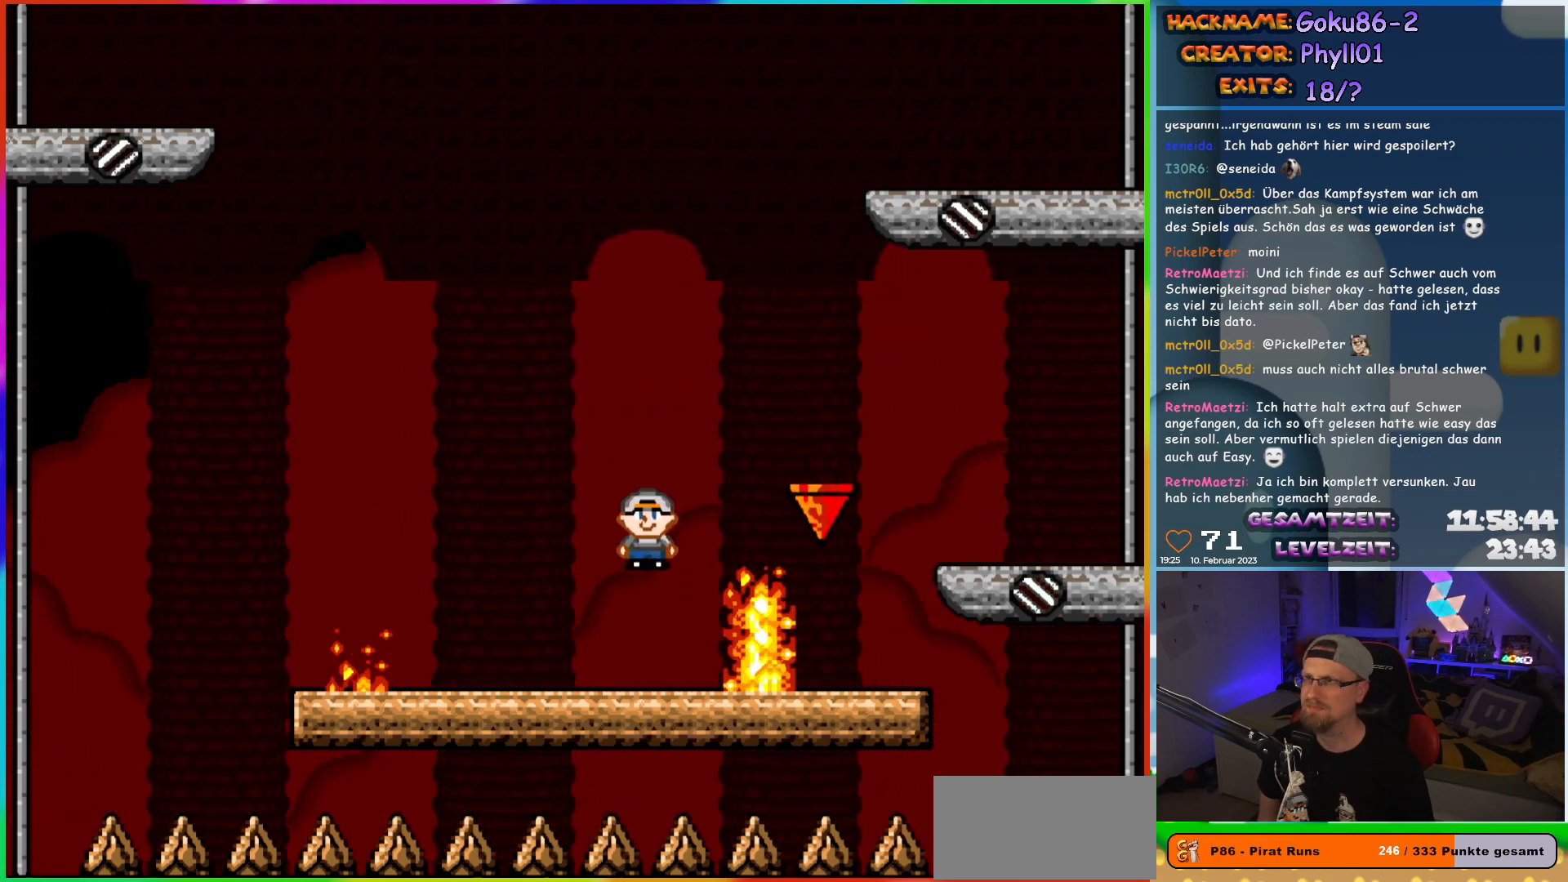
{"dt_ms": 500, "buttons": ["X"], "events": [[67, "DPAD_RIGHT", "up"]]}
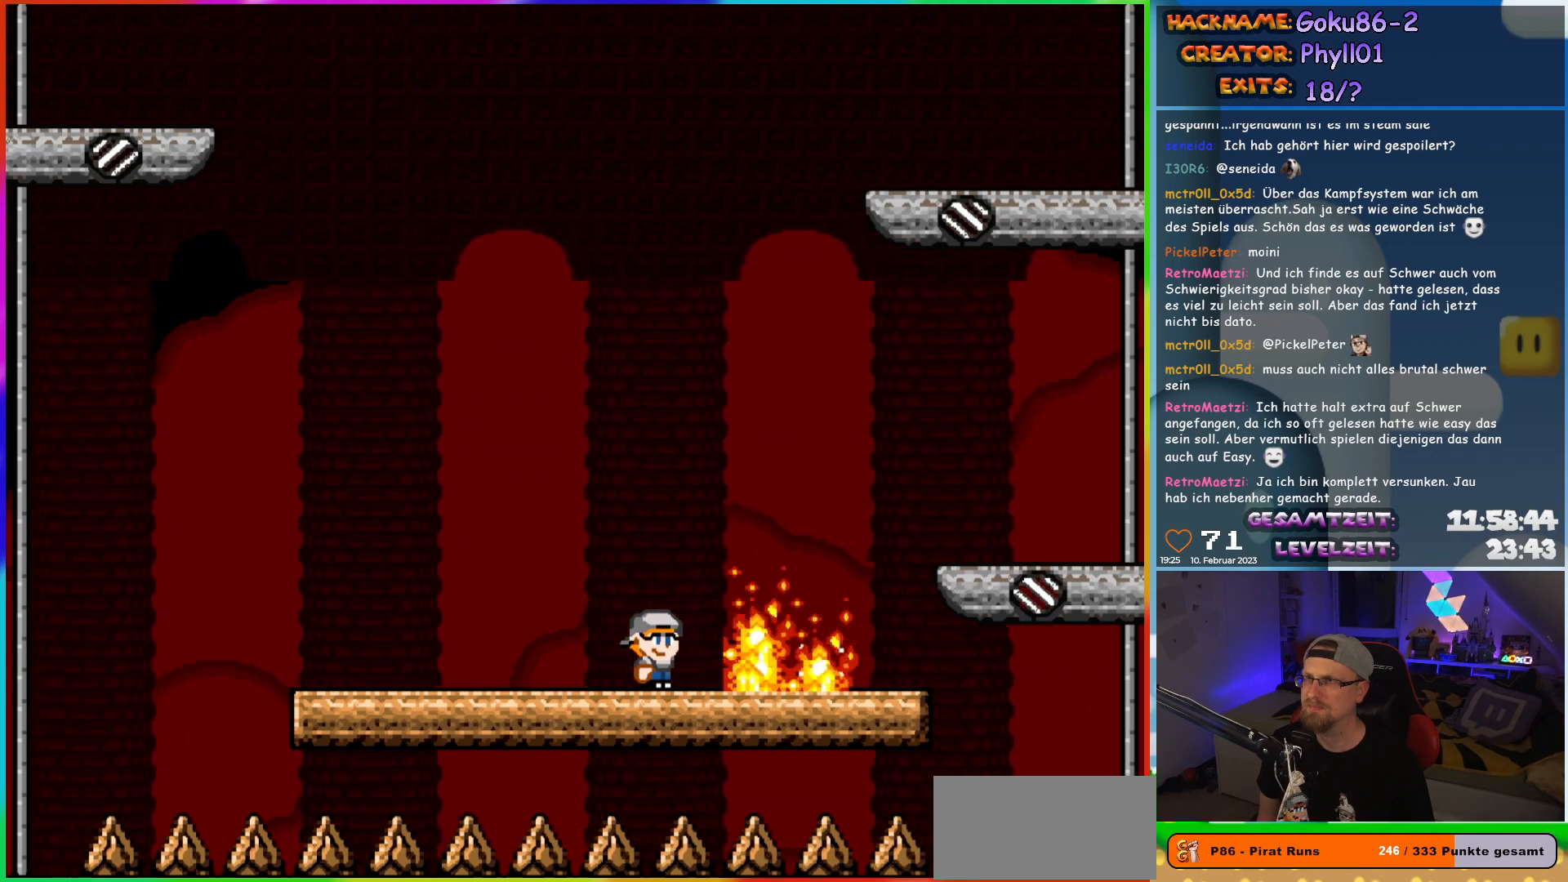
{"dt_ms": 500, "buttons": ["X", "DPAD_LEFT"], "events": [[233, "DPAD_LEFT", "down"]]}
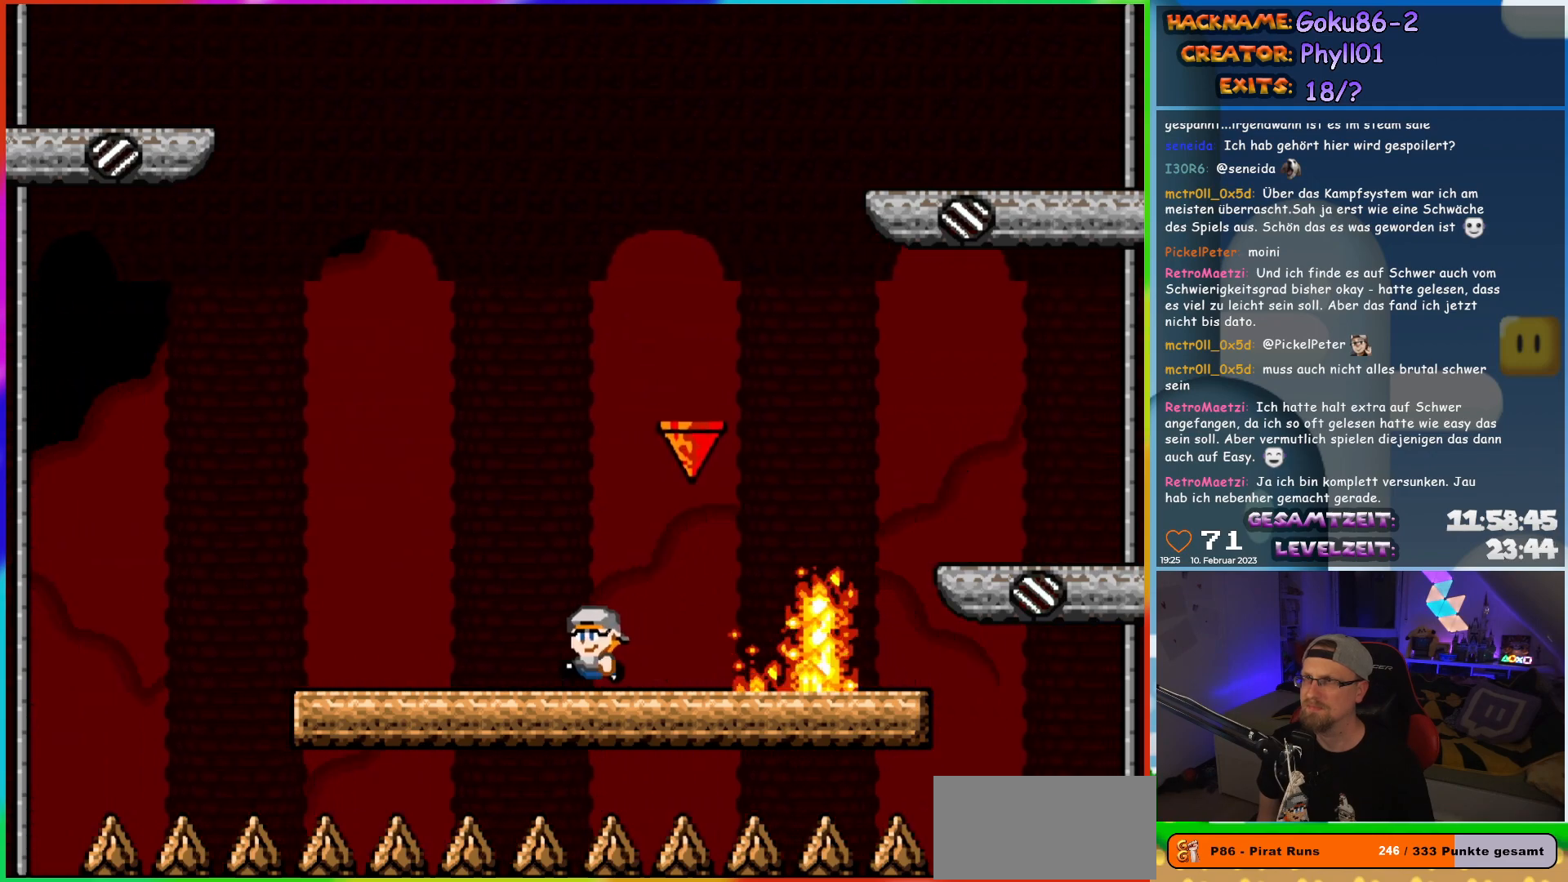
{"dt_ms": 500, "buttons": ["X"], "events": [[17, "DPAD_LEFT", "up"], [17, "DPAD_UP", "down"], [50, "DPAD_RIGHT", "down"], [50, "DPAD_UP", "up"], [150, "DPAD_RIGHT", "up"]]}
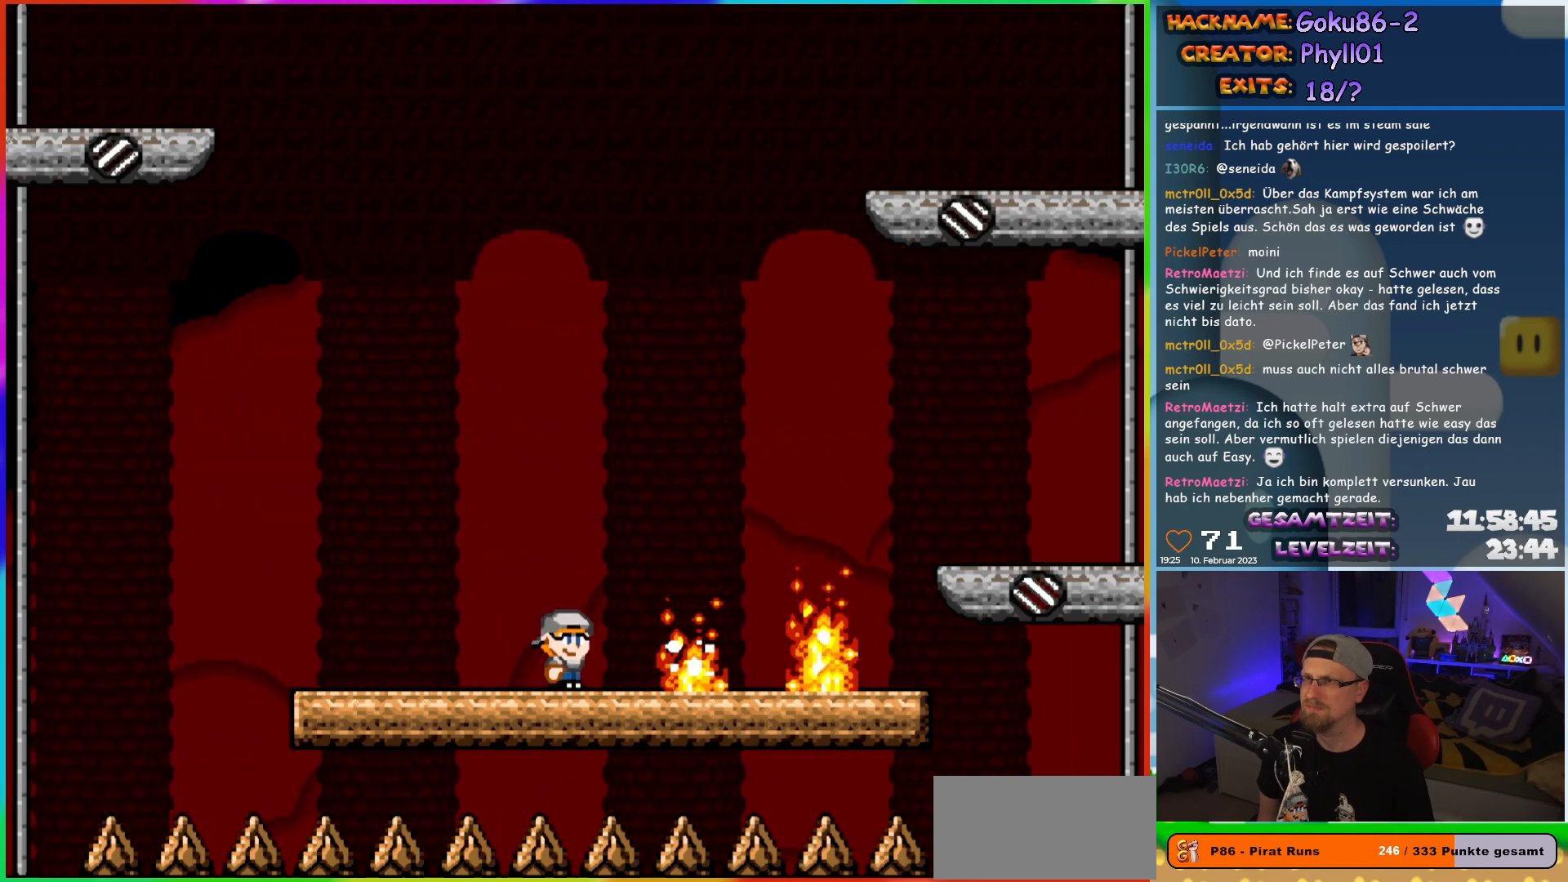
{"dt_ms": 500, "buttons": ["X", "DPAD_LEFT"], "events": [[350, "DPAD_LEFT", "down"]]}
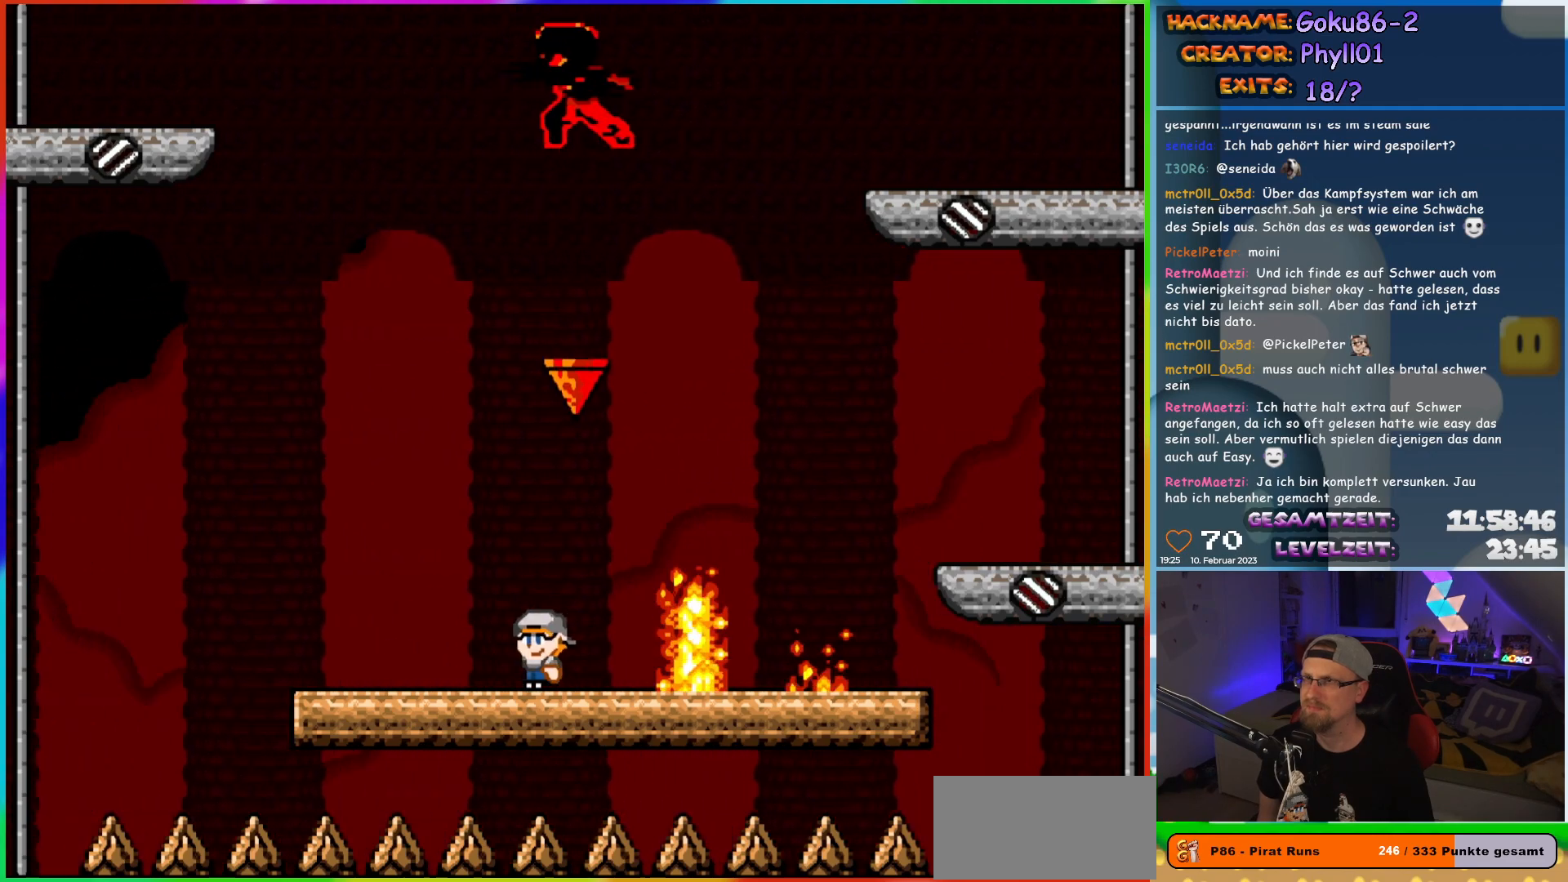
{"dt_ms": 500, "buttons": ["X"], "events": [[133, "DPAD_LEFT", "up"], [133, "DPAD_UP", "down"], [150, "DPAD_RIGHT", "down"], [150, "DPAD_UP", "up"], [267, "DPAD_RIGHT", "up"]]}
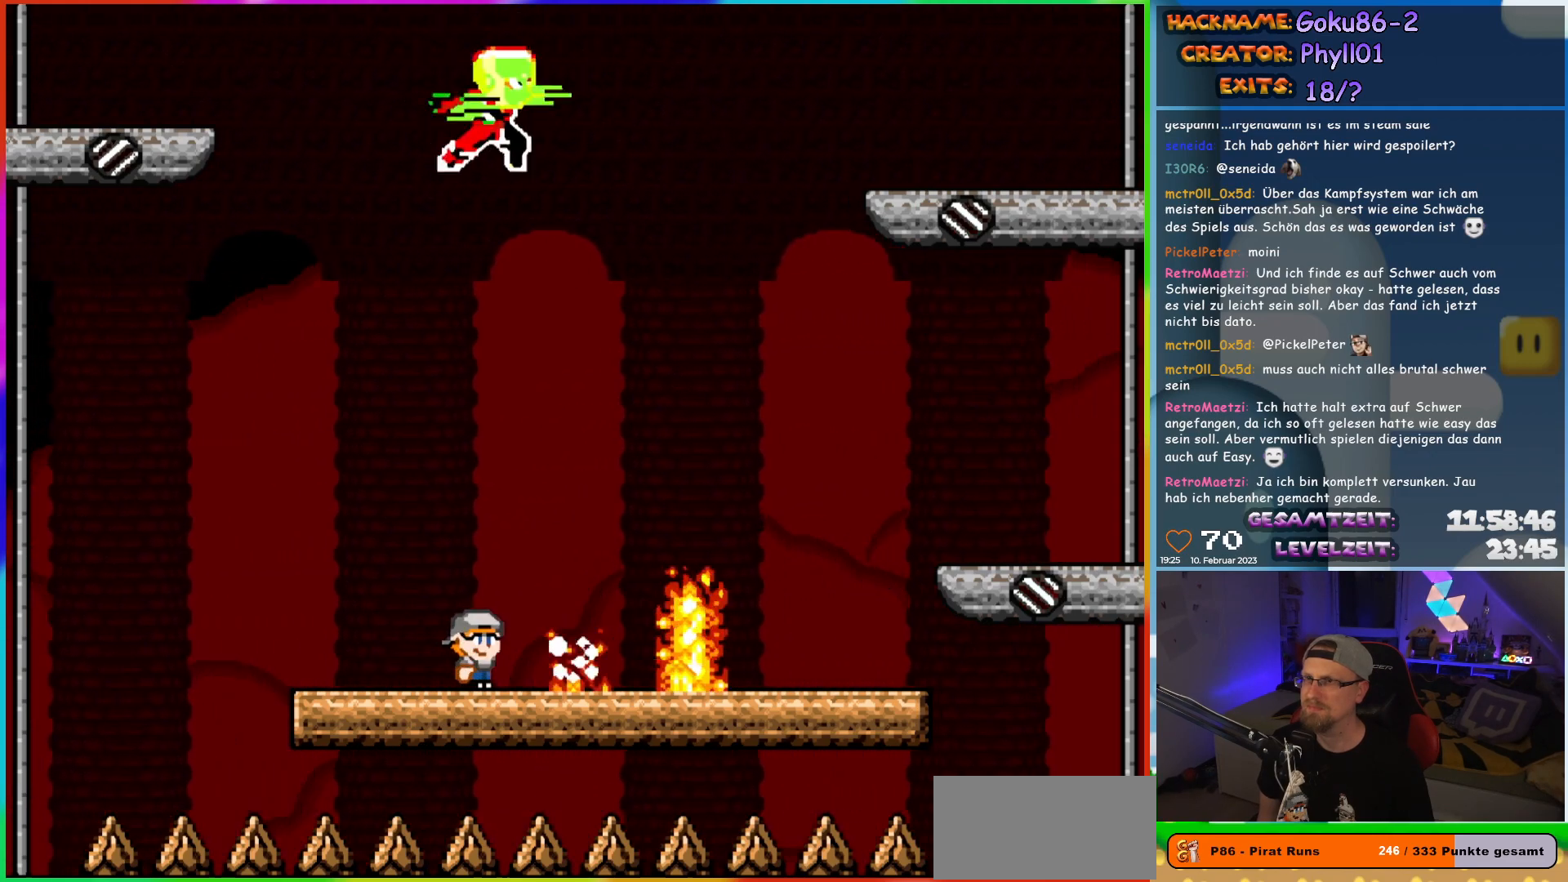
{"dt_ms": 500, "buttons": ["X", "DPAD_LEFT"], "events": [[350, "DPAD_LEFT", "down"]]}
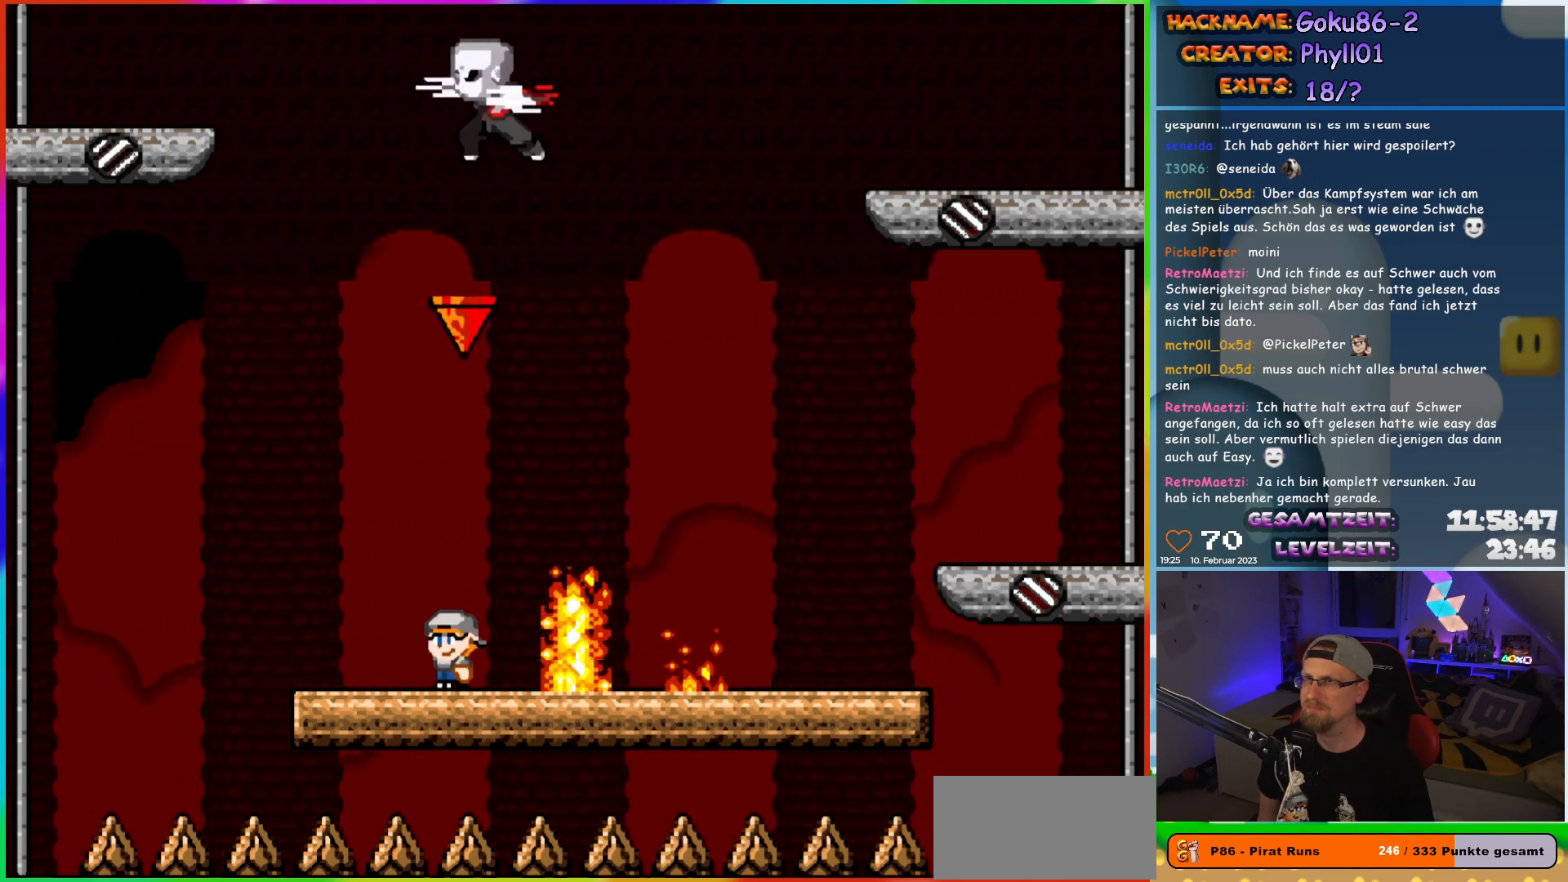
{"dt_ms": 500, "buttons": ["X"], "events": [[167, "DPAD_LEFT", "up"], [167, "DPAD_UP", "down"], [200, "DPAD_RIGHT", "down"], [200, "DPAD_UP", "up"], [300, "DPAD_RIGHT", "up"]]}
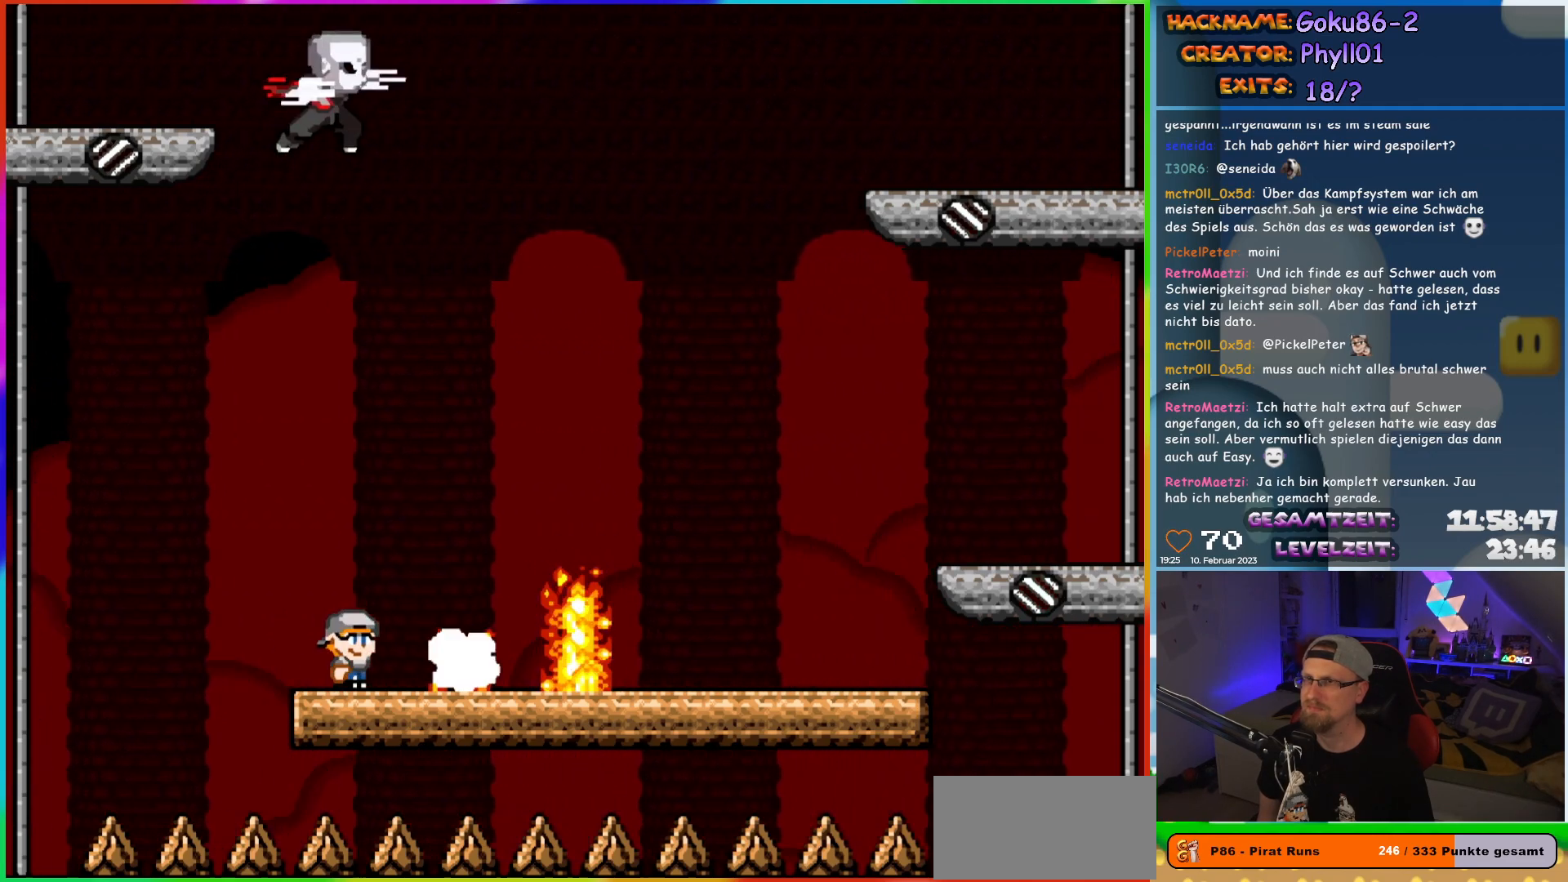
{"dt_ms": 500, "buttons": ["X", "DPAD_RIGHT"], "events": [[167, "DPAD_RIGHT", "down"]]}
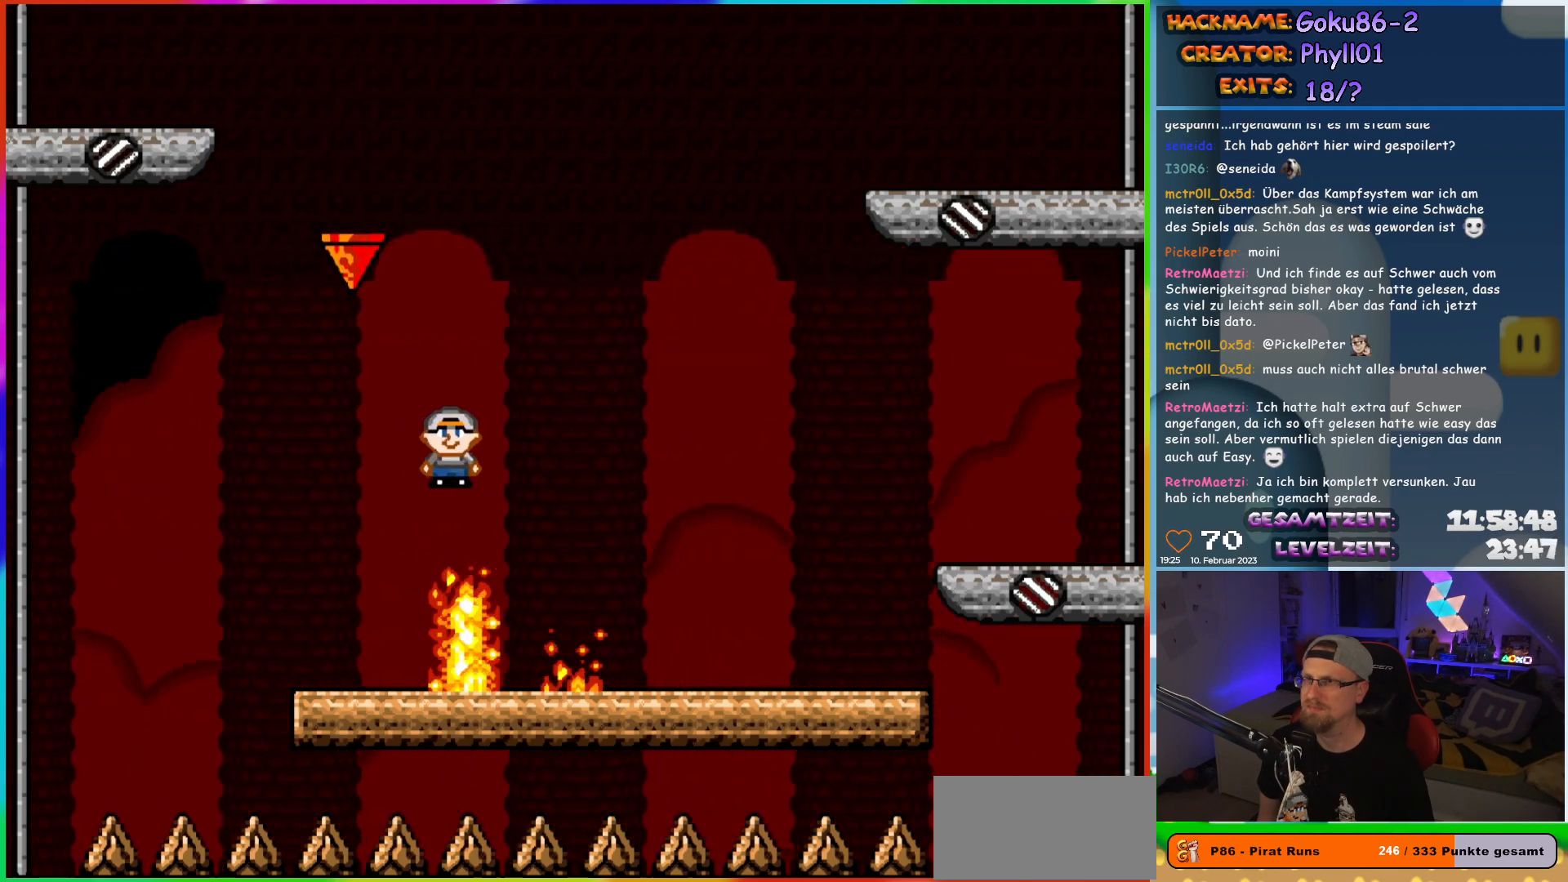
{"dt_ms": 500, "buttons": ["X"], "events": [[233, "DPAD_RIGHT", "up"], [250, "DPAD_UP", "down"], [267, "DPAD_LEFT", "down"], [267, "DPAD_UP", "up"], [400, "DPAD_LEFT", "up"]]}
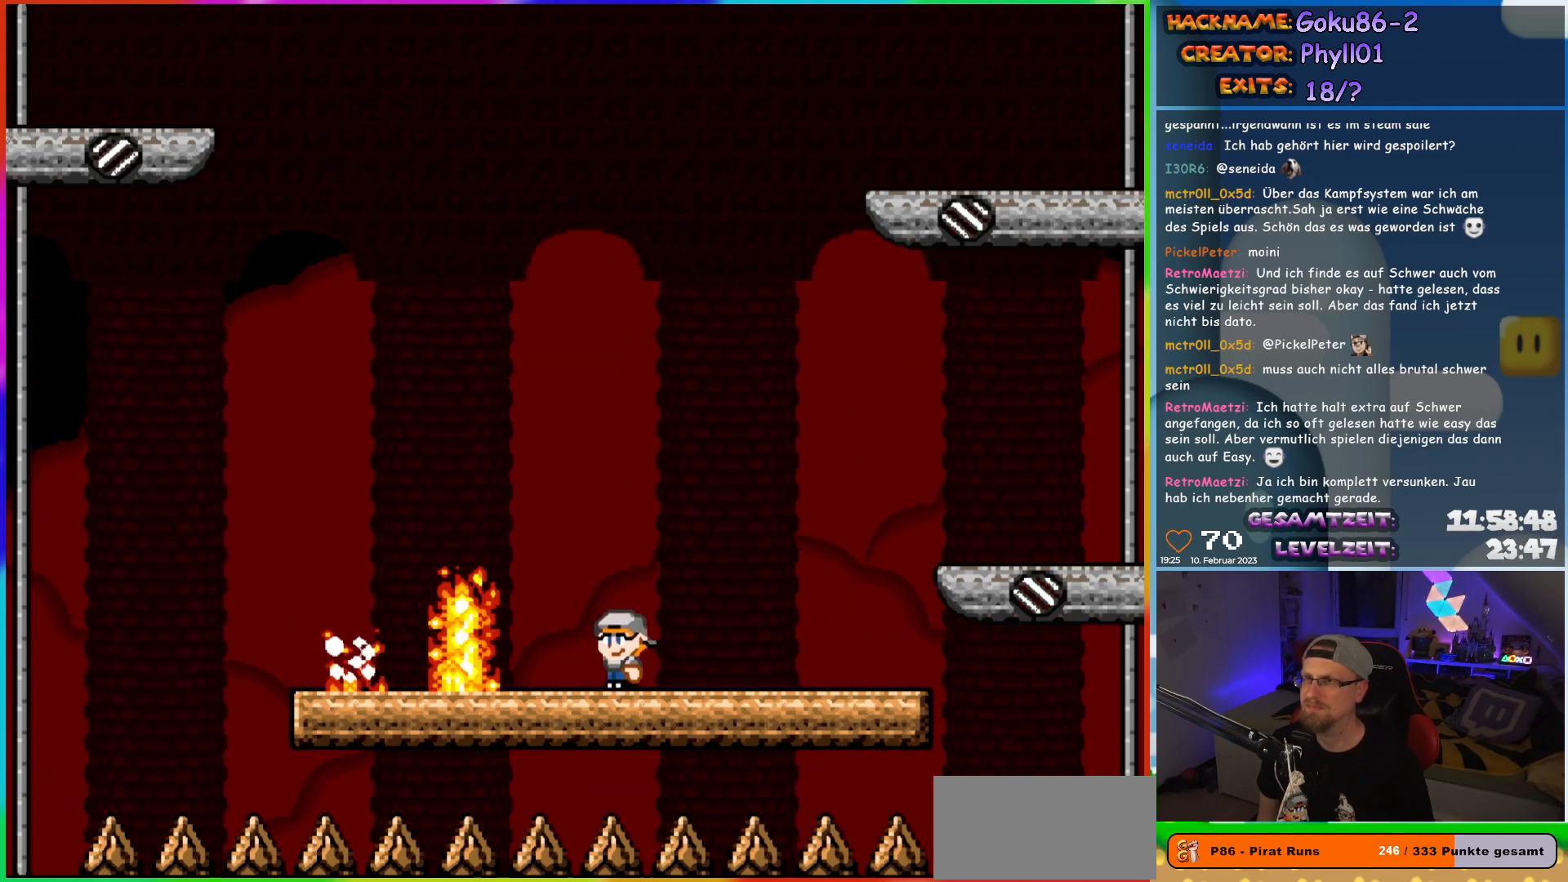
{"dt_ms": 500, "buttons": ["X", "DPAD_RIGHT"], "events": [[383, "DPAD_RIGHT", "down"]]}
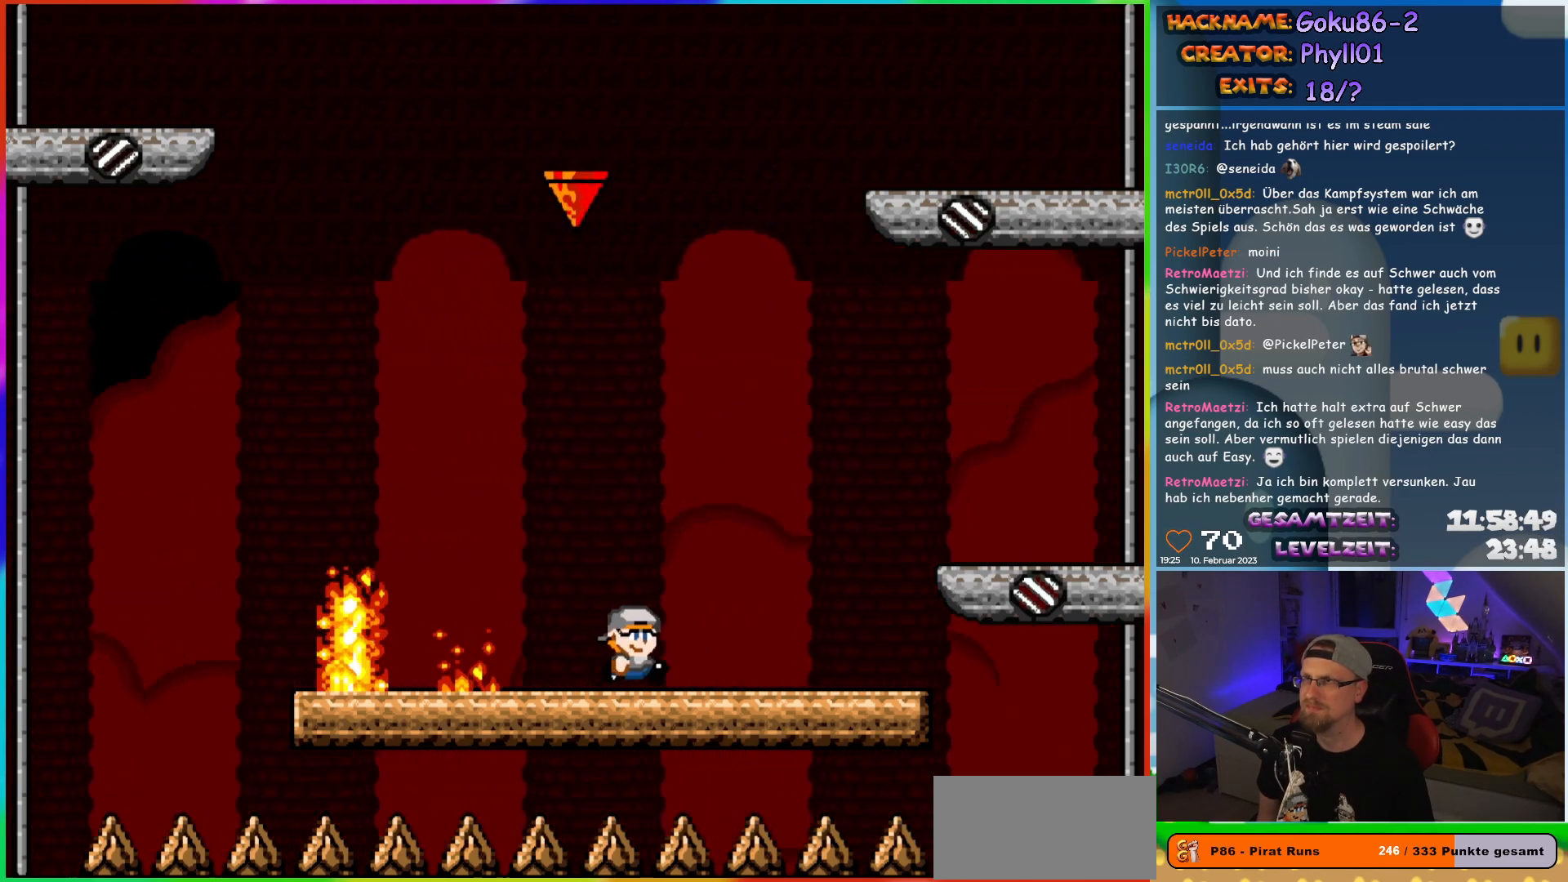
{"dt_ms": 500, "buttons": ["X"], "events": [[267, "DPAD_RIGHT", "up"], [283, "DPAD_LEFT", "down"], [433, "DPAD_LEFT", "up"]]}
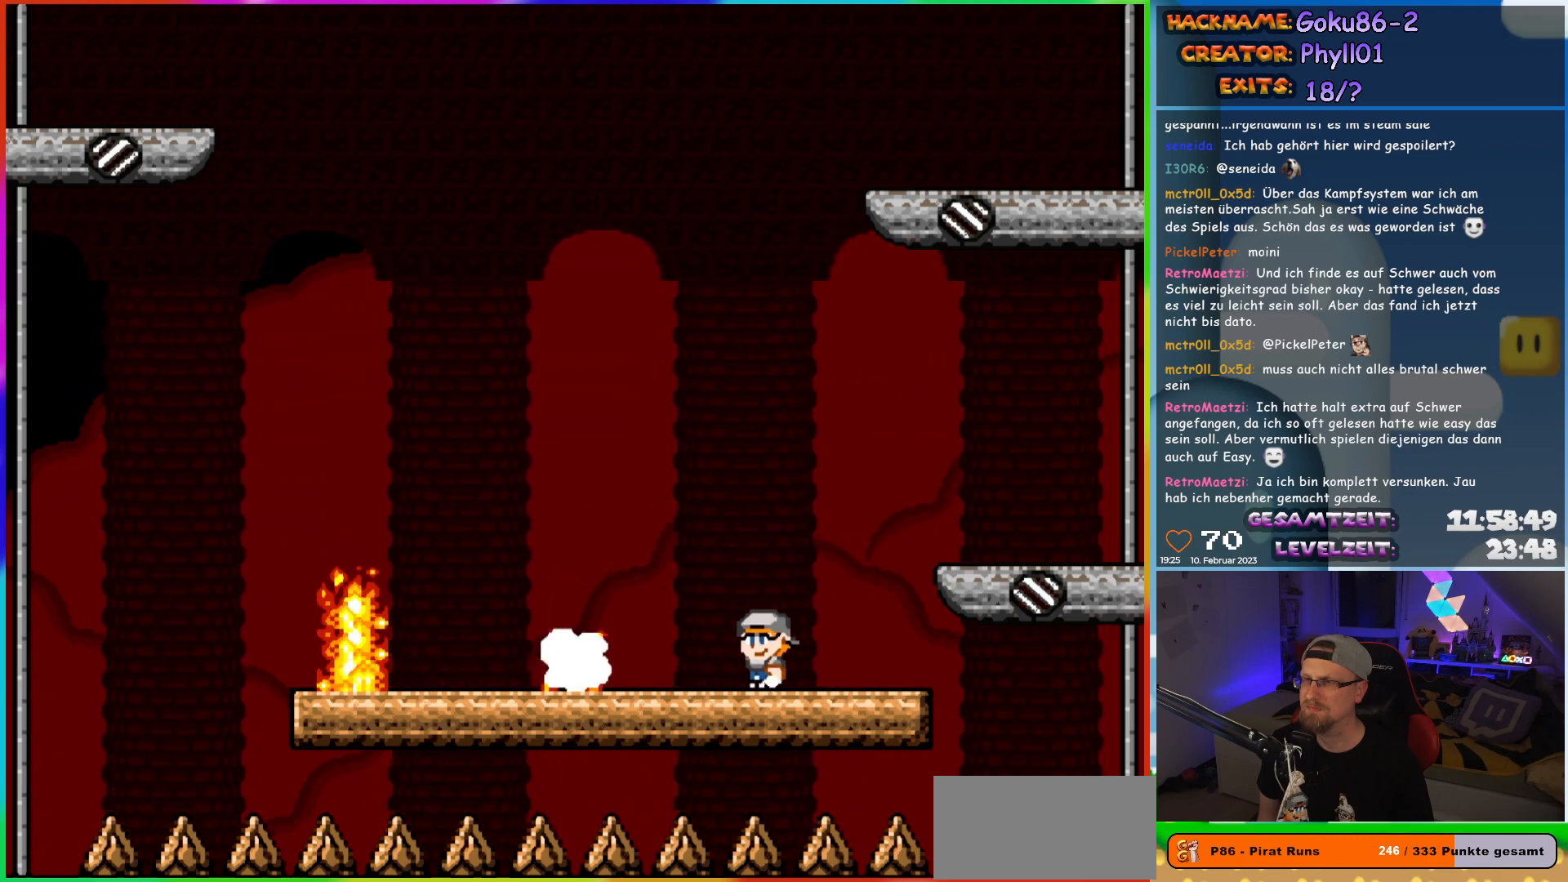
{"dt_ms": 500, "buttons": ["X", "DPAD_RIGHT"], "events": [[400, "DPAD_RIGHT", "down"]]}
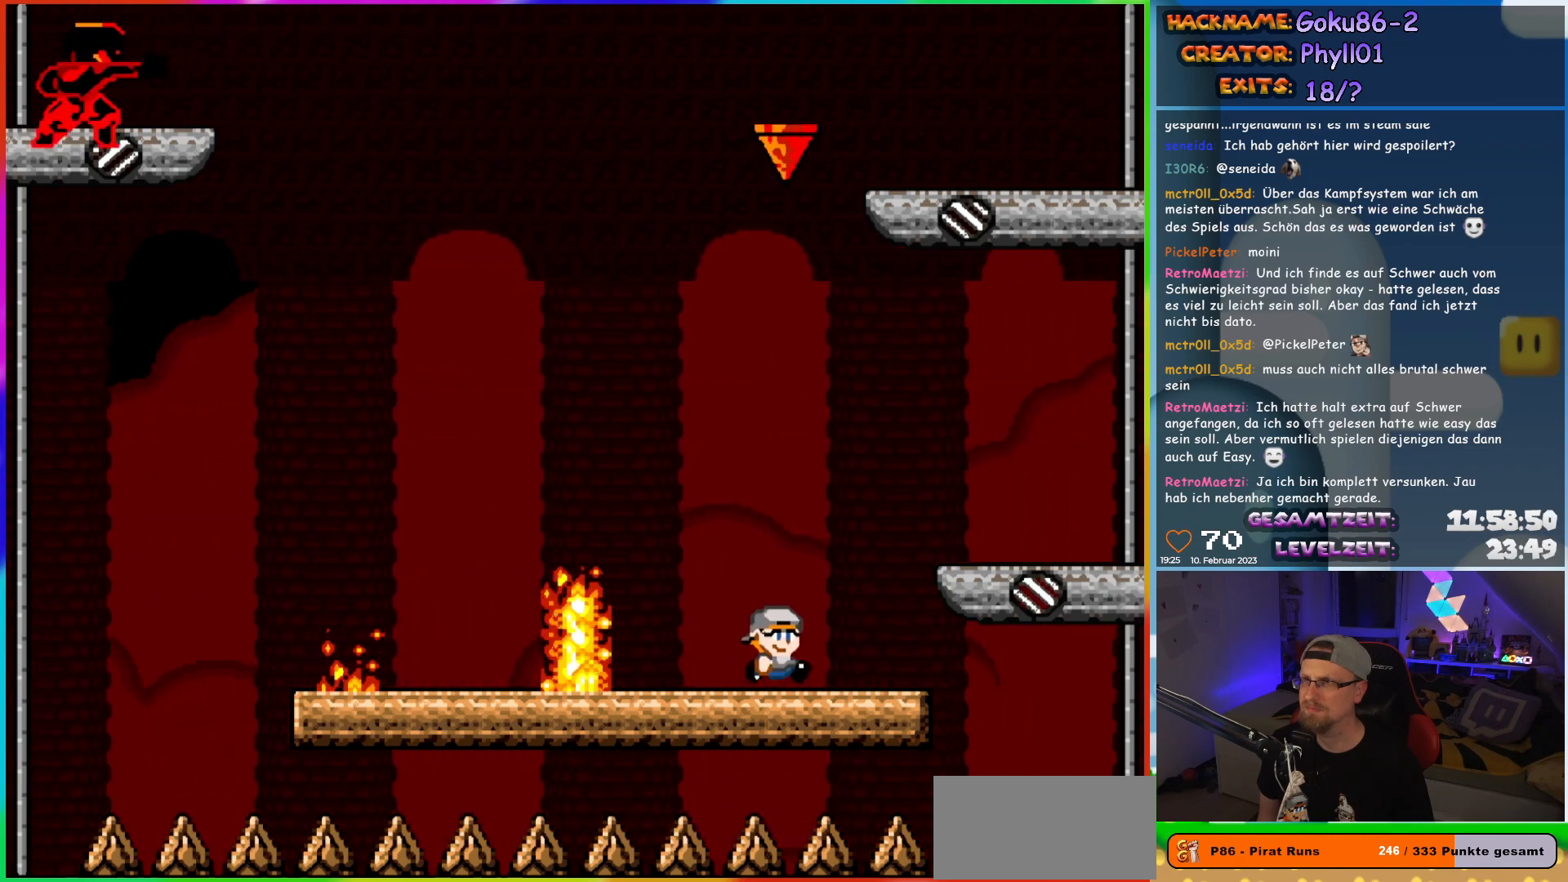
{"dt_ms": 500, "buttons": ["X"], "events": [[217, "DPAD_RIGHT", "up"], [233, "DPAD_LEFT", "down"], [350, "DPAD_LEFT", "up"], [467, "DPAD_RIGHT", "down"], [500, "DPAD_RIGHT", "up"]]}
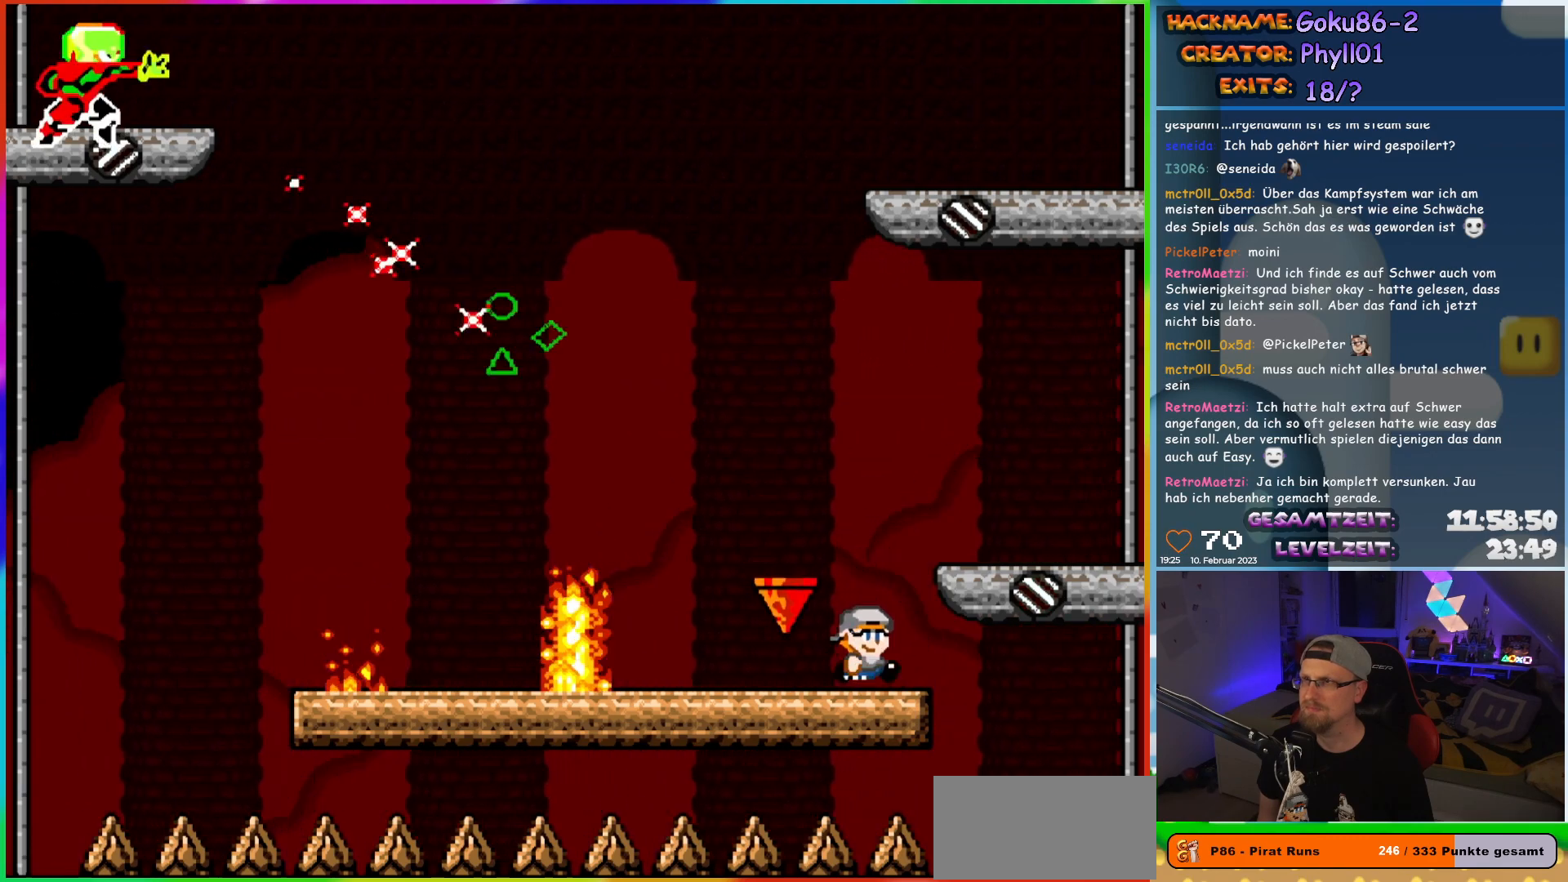
{"dt_ms": 500, "buttons": ["X"], "events": []}
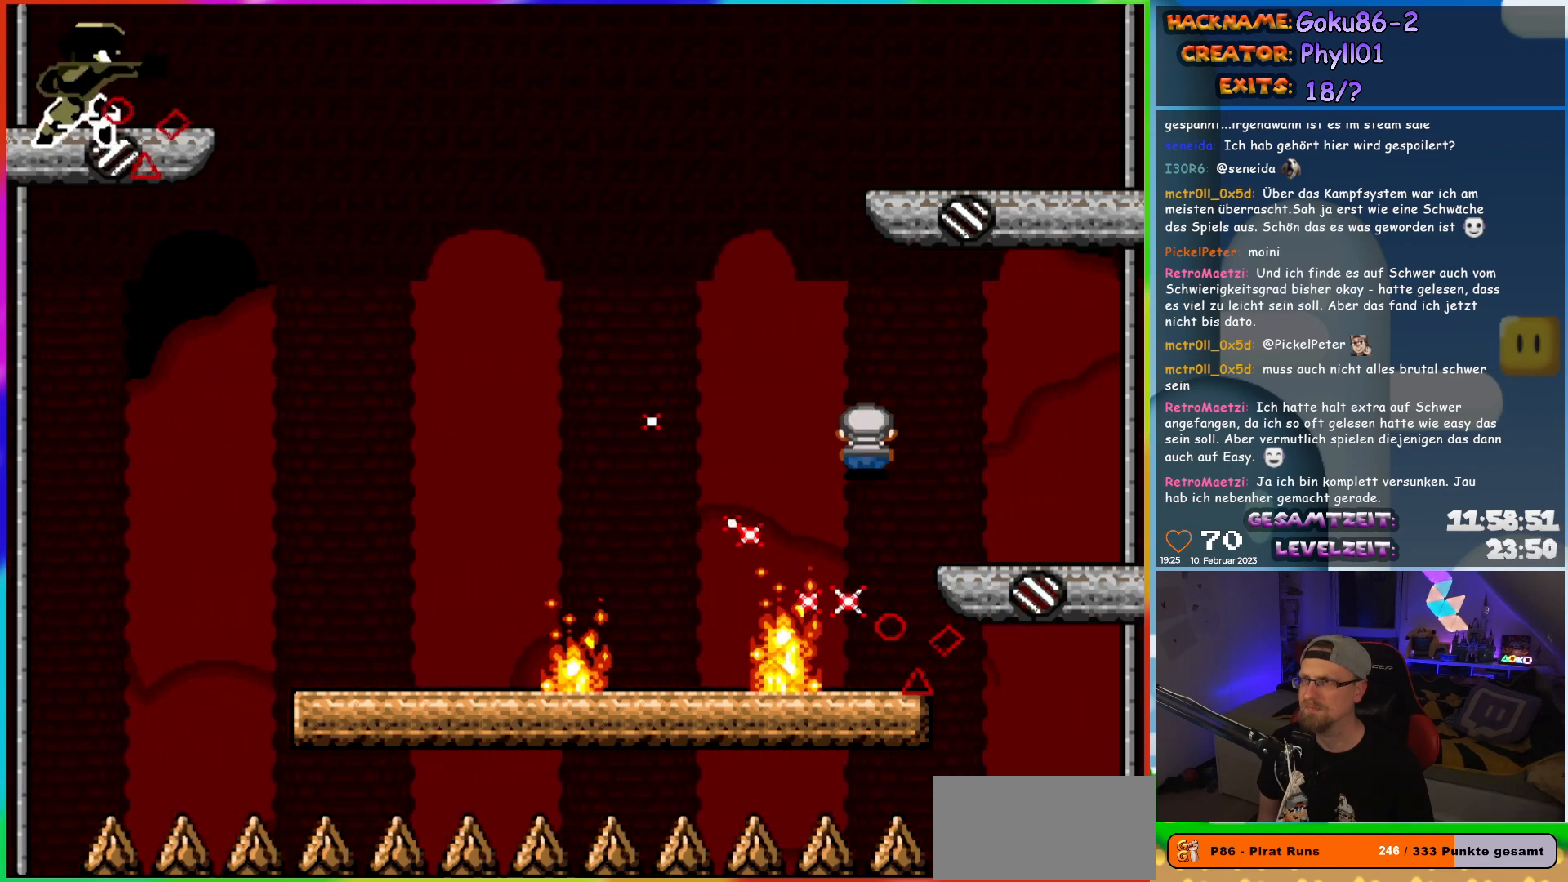
{"dt_ms": 500, "buttons": ["X"], "events": [[250, "DPAD_RIGHT", "down"], [350, "DPAD_RIGHT", "up"]]}
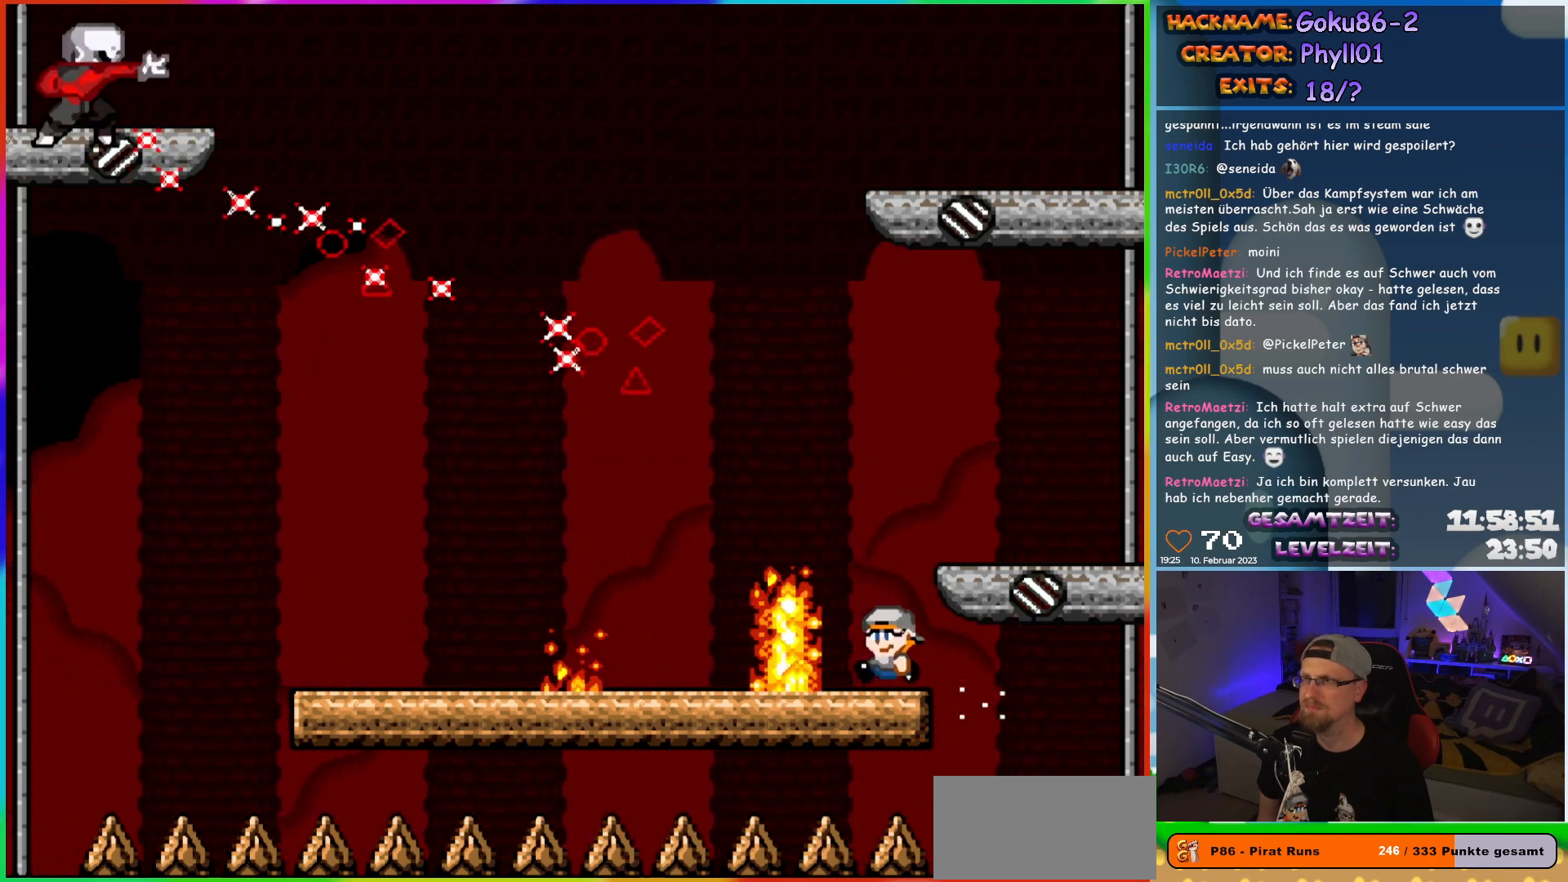
{"dt_ms": 1000, "buttons": [], "events": [[83, "DPAD_RIGHT", "down"], [317, "DPAD_RIGHT", "up"], [317, "DPAD_UP", "down"], [350, "DPAD_LEFT", "down"], [350, "DPAD_UP", "up"], [567, "DPAD_LEFT", "up"], [633, "X", "up"]]}
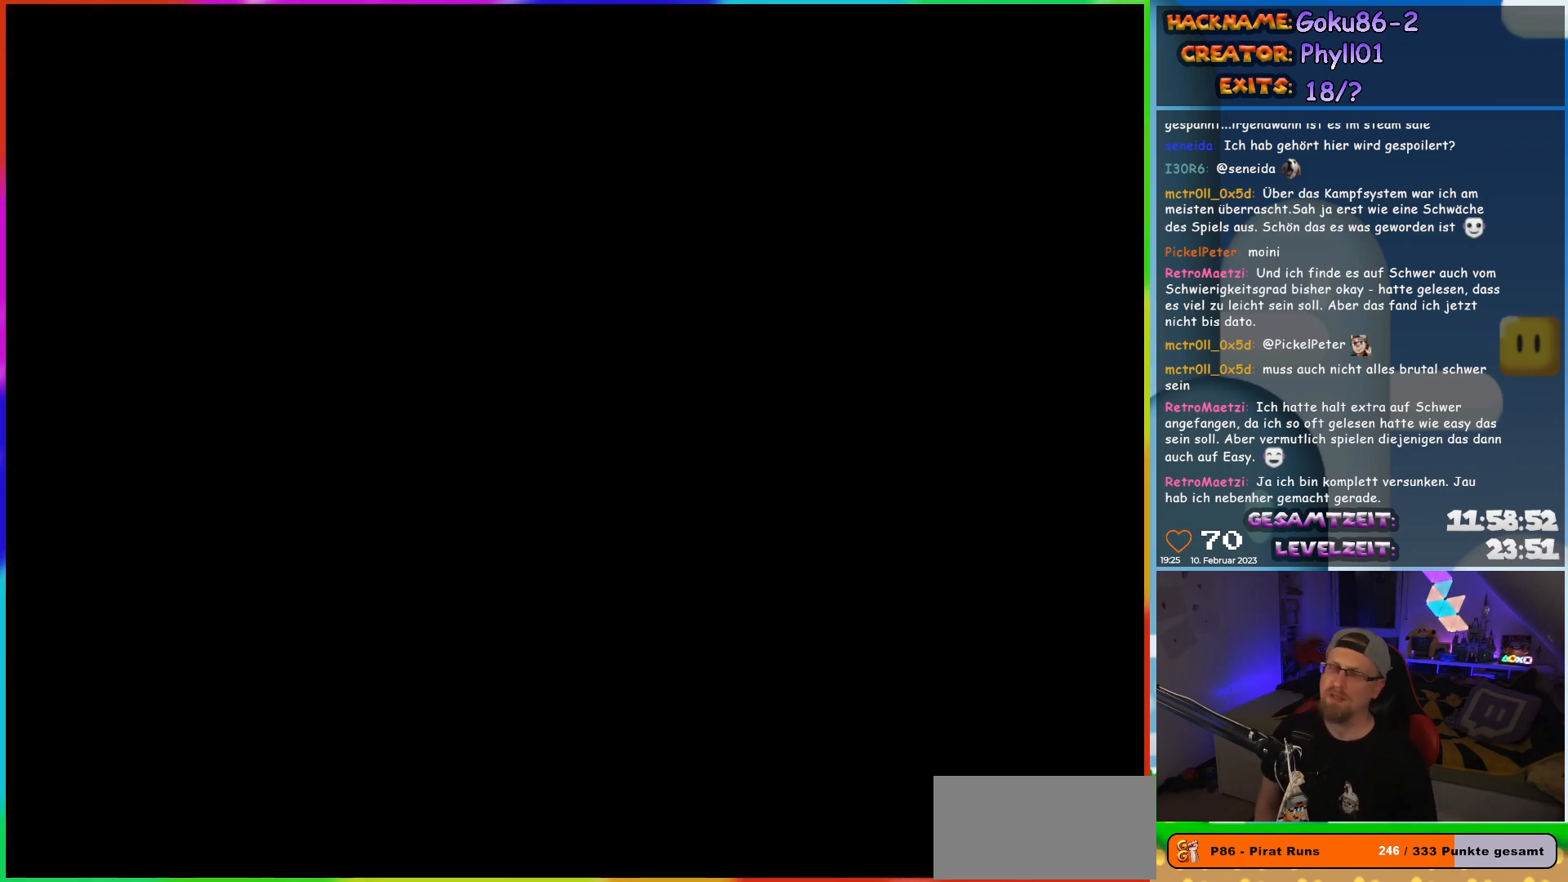
{"dt_ms": 500, "buttons": [], "events": []}
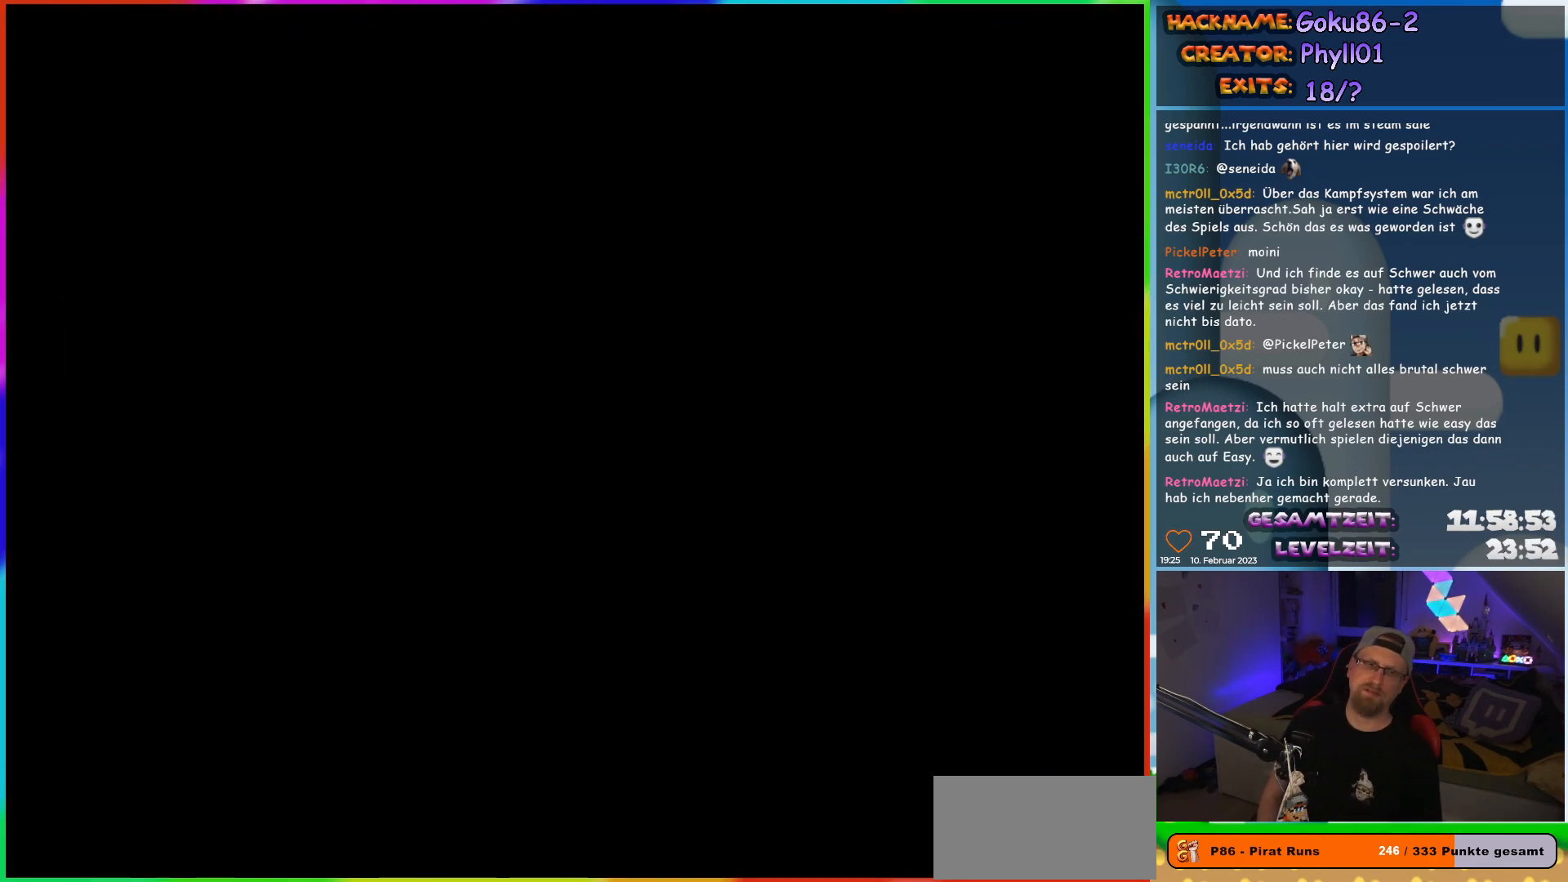
{"dt_ms": 500, "buttons": [], "events": []}
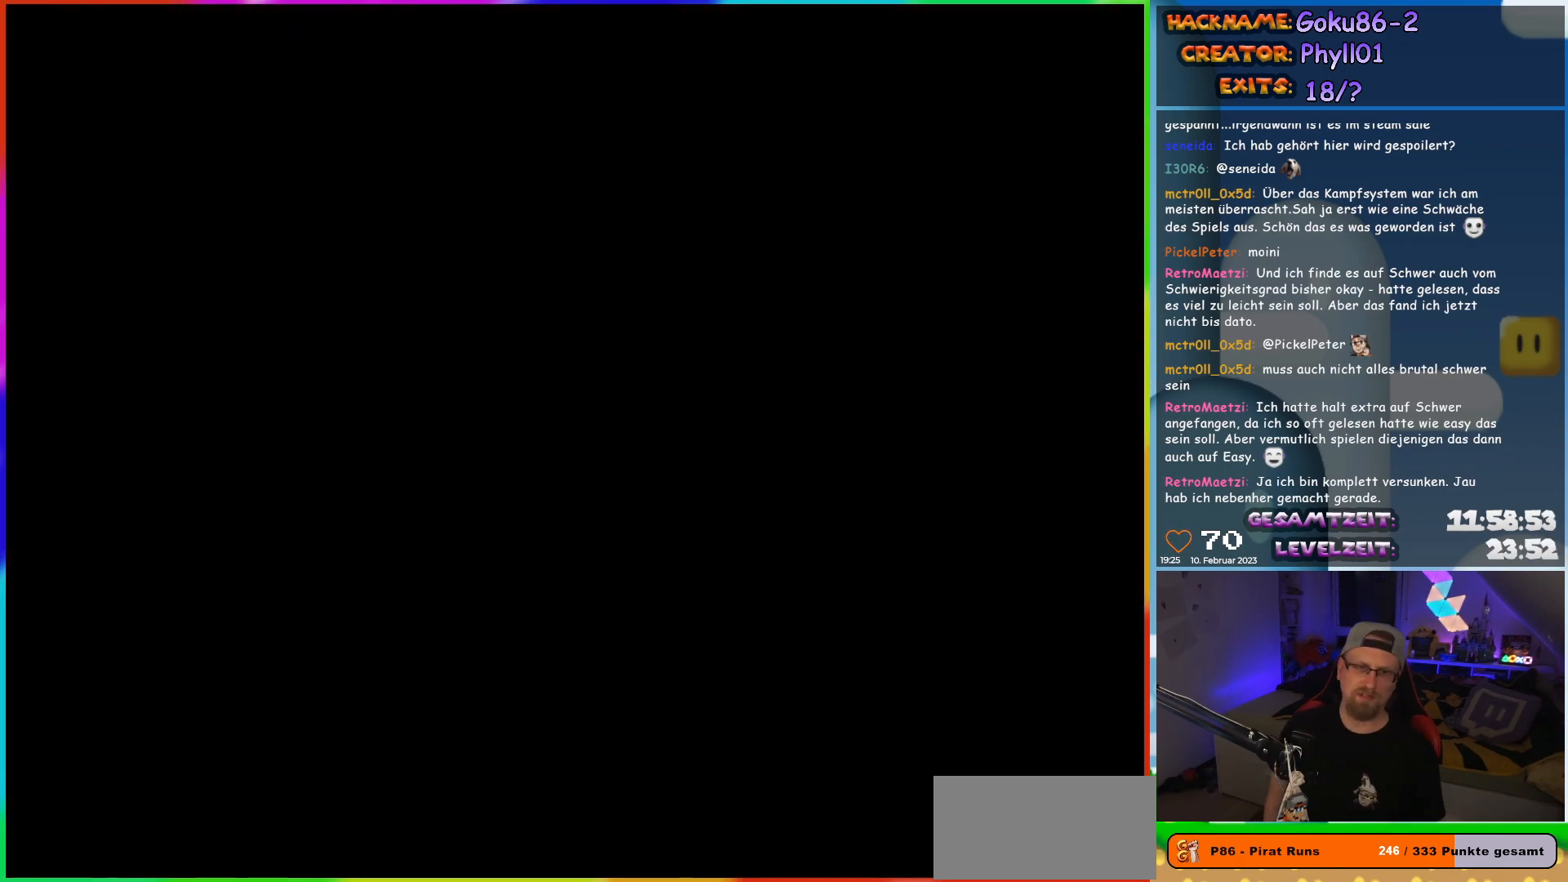
{"dt_ms": 500, "buttons": [], "events": []}
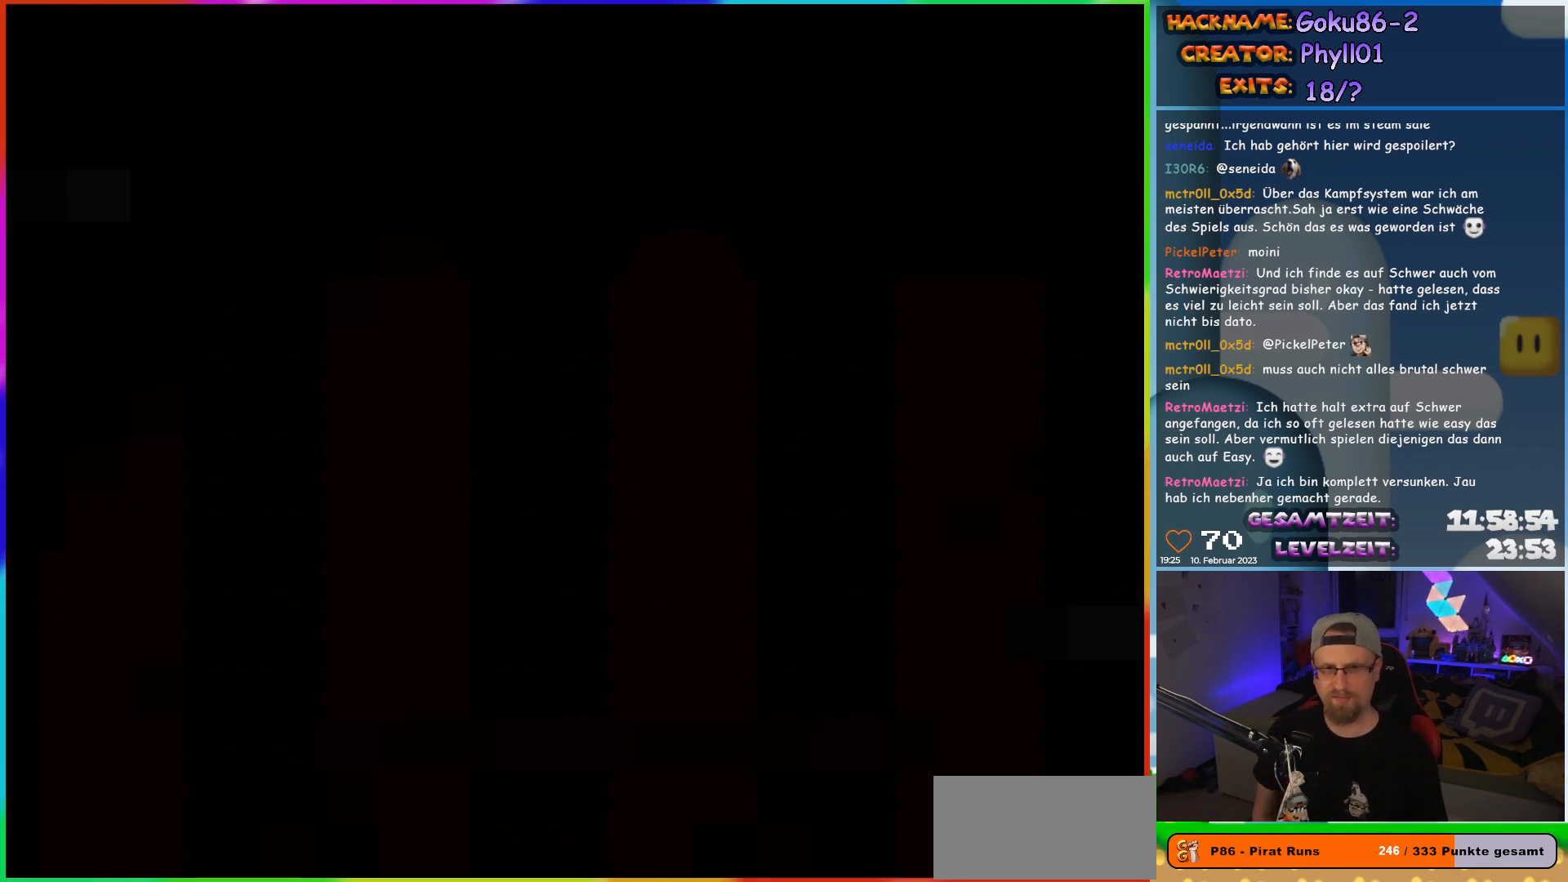
{"dt_ms": 500, "buttons": [], "events": []}
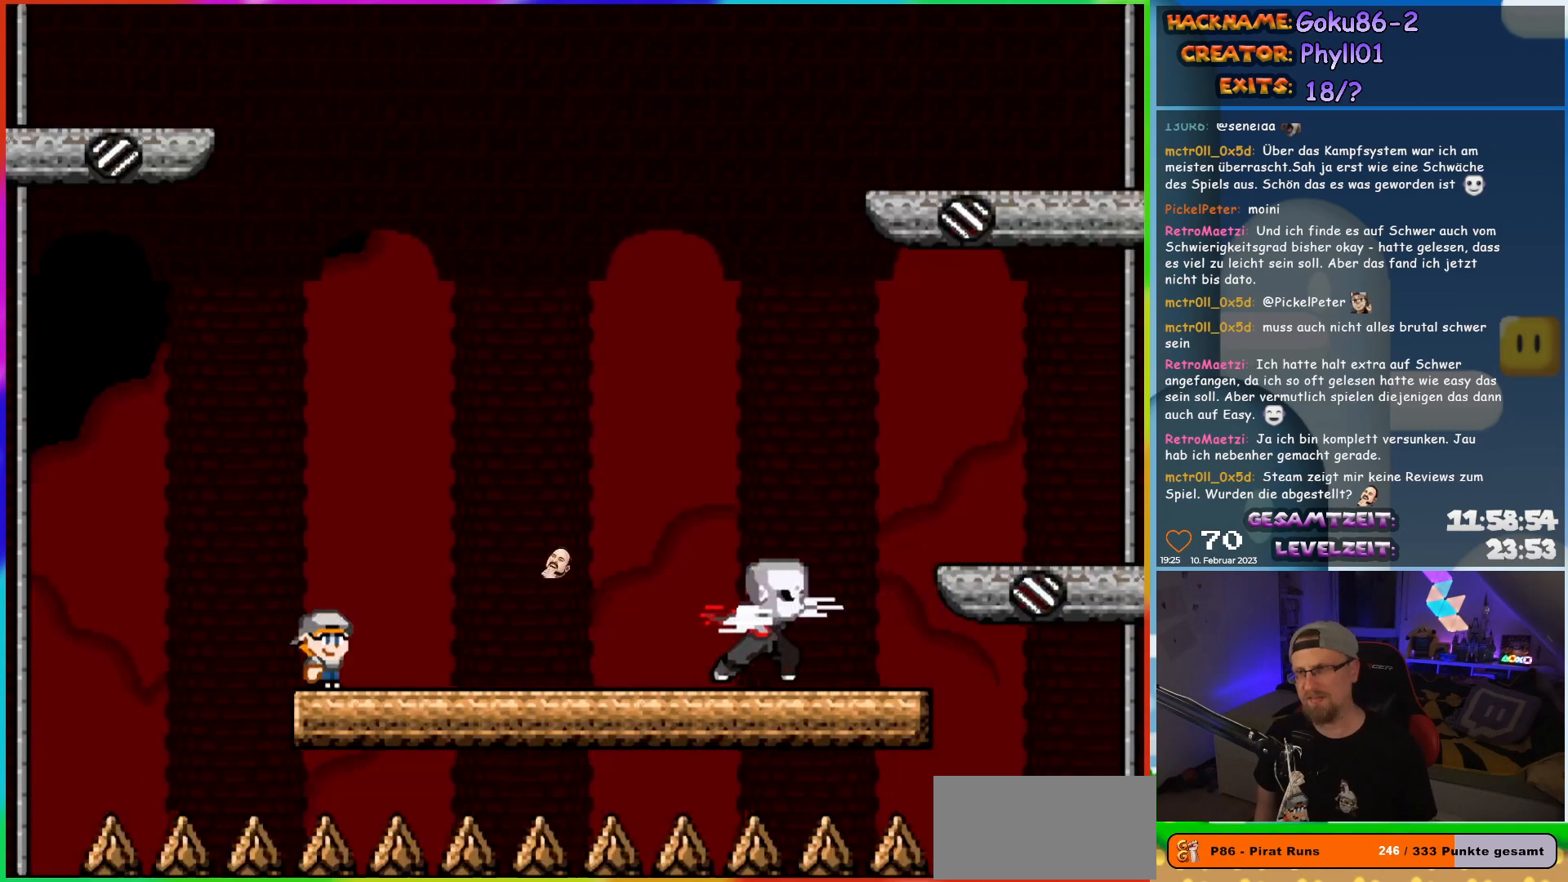
{"dt_ms": 500, "buttons": ["X"], "events": [[100, "X", "down"]]}
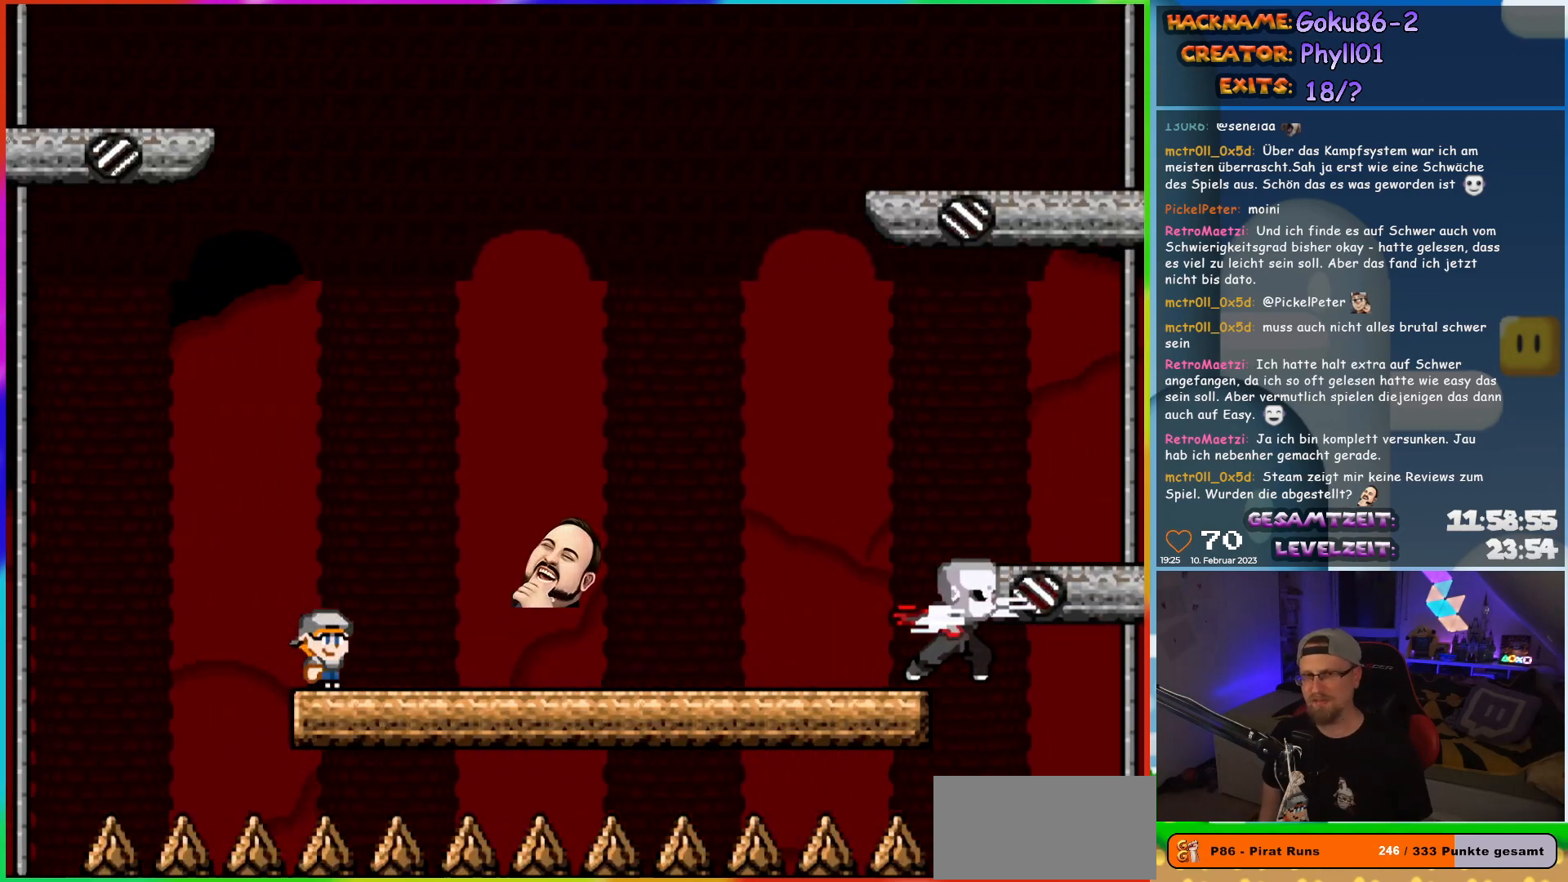
{"dt_ms": 500, "buttons": ["X"], "events": []}
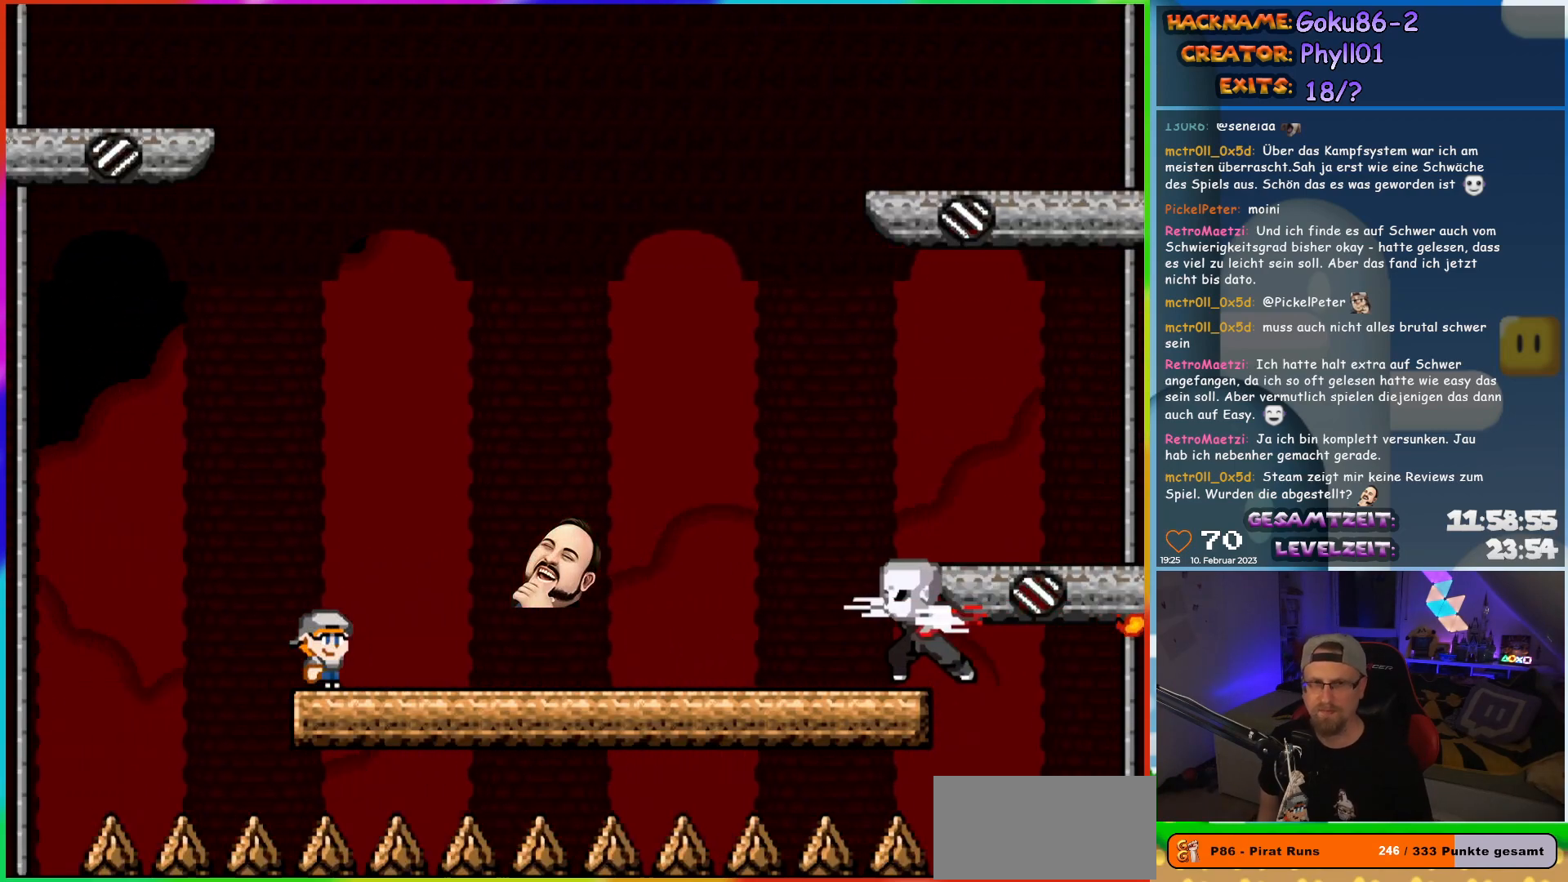
{"dt_ms": 500, "buttons": ["X"], "events": []}